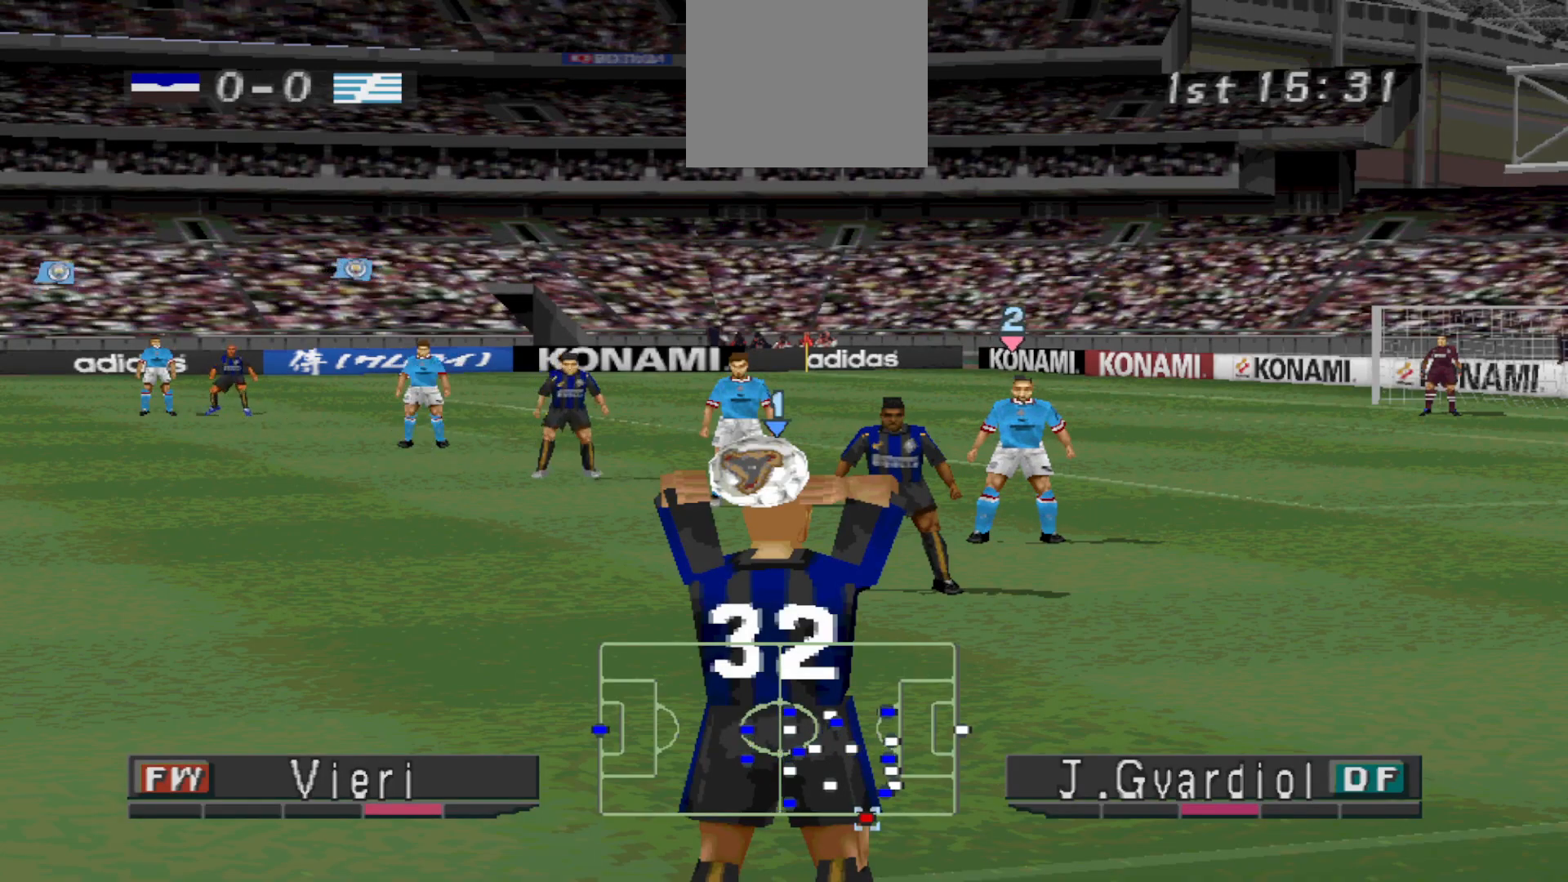
Gameplay with a controller (PlayStation layout); each line is a JSON object with the inputs held at the frame after it. "events" lists button and stick changes between this image and that frame as [ms after this image, input, new state], when the widget could be followed in between. Not read: left_stick right_stick.
{"buttons": ["CIRCLE"], "events": [[467, "CIRCLE", "down"]]}
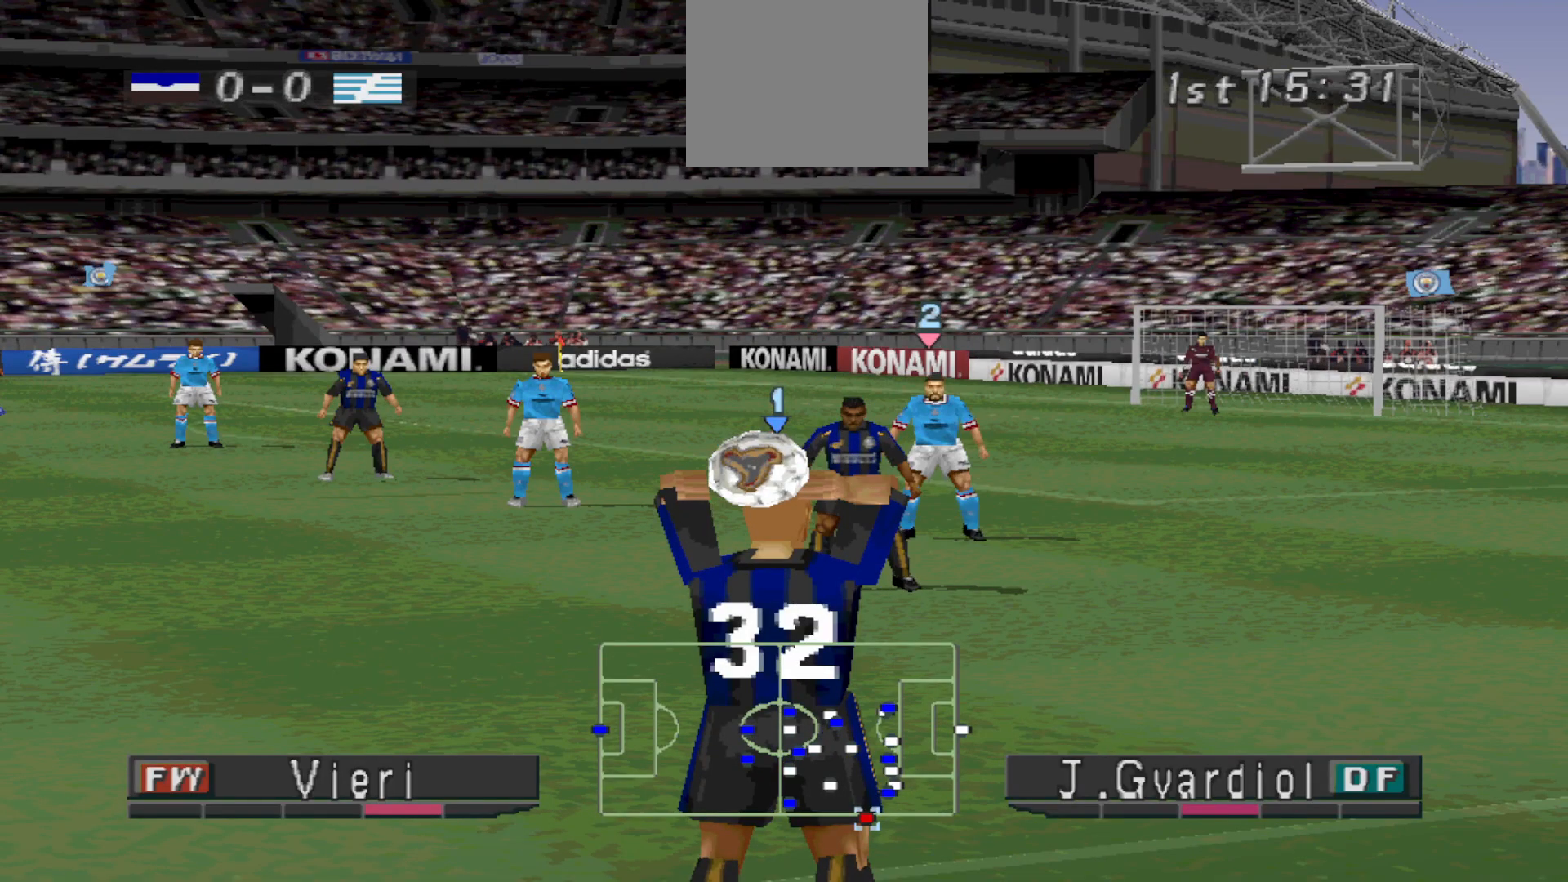
{"buttons": [], "events": [[133, "CIRCLE", "up"]]}
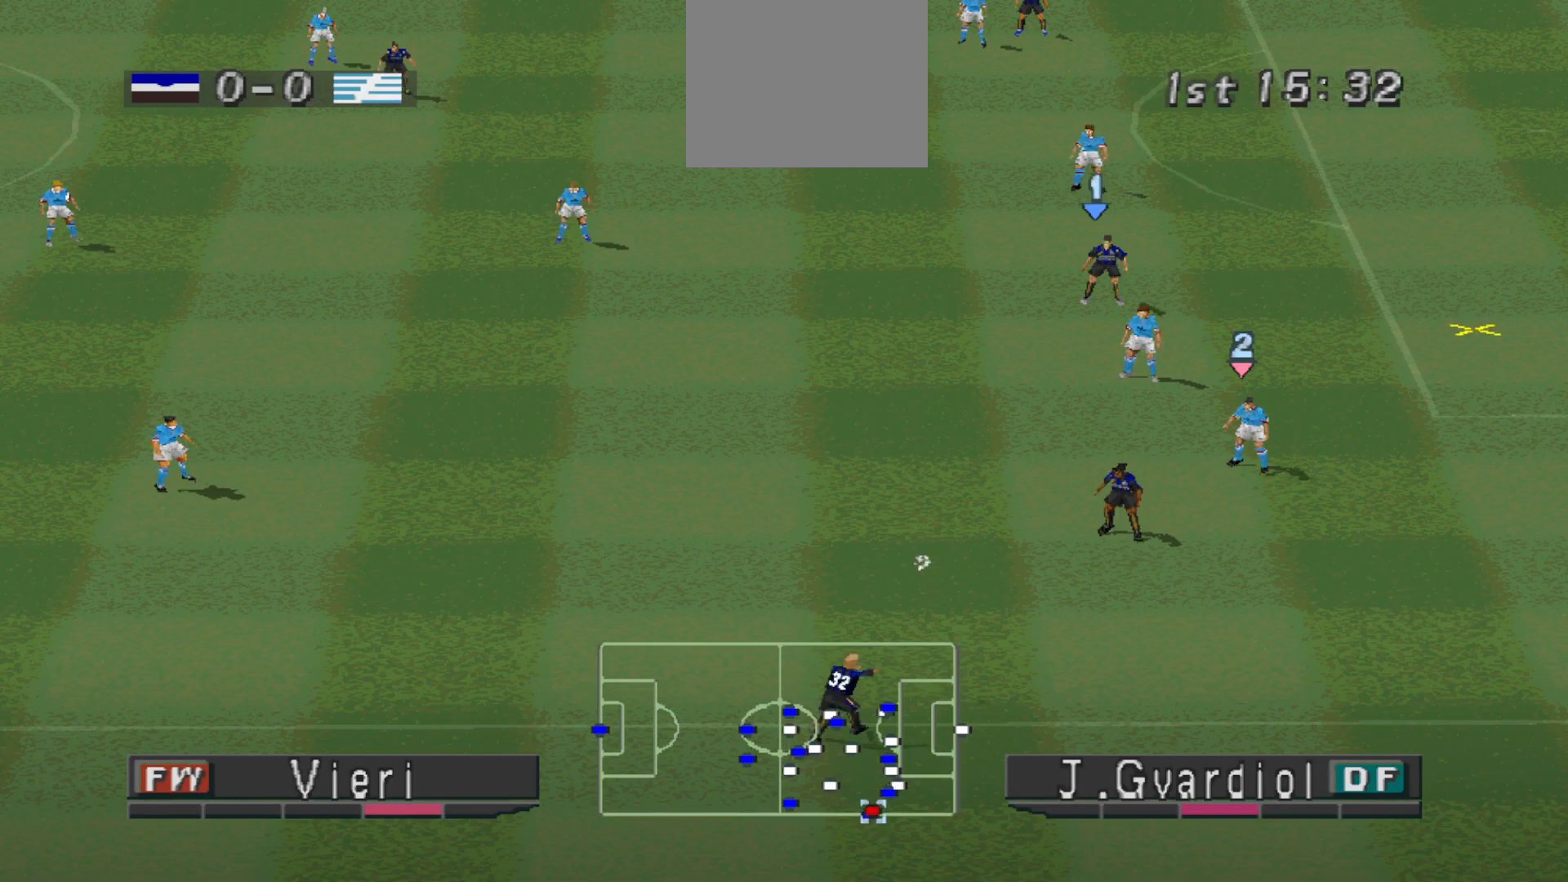
{"buttons": [], "events": []}
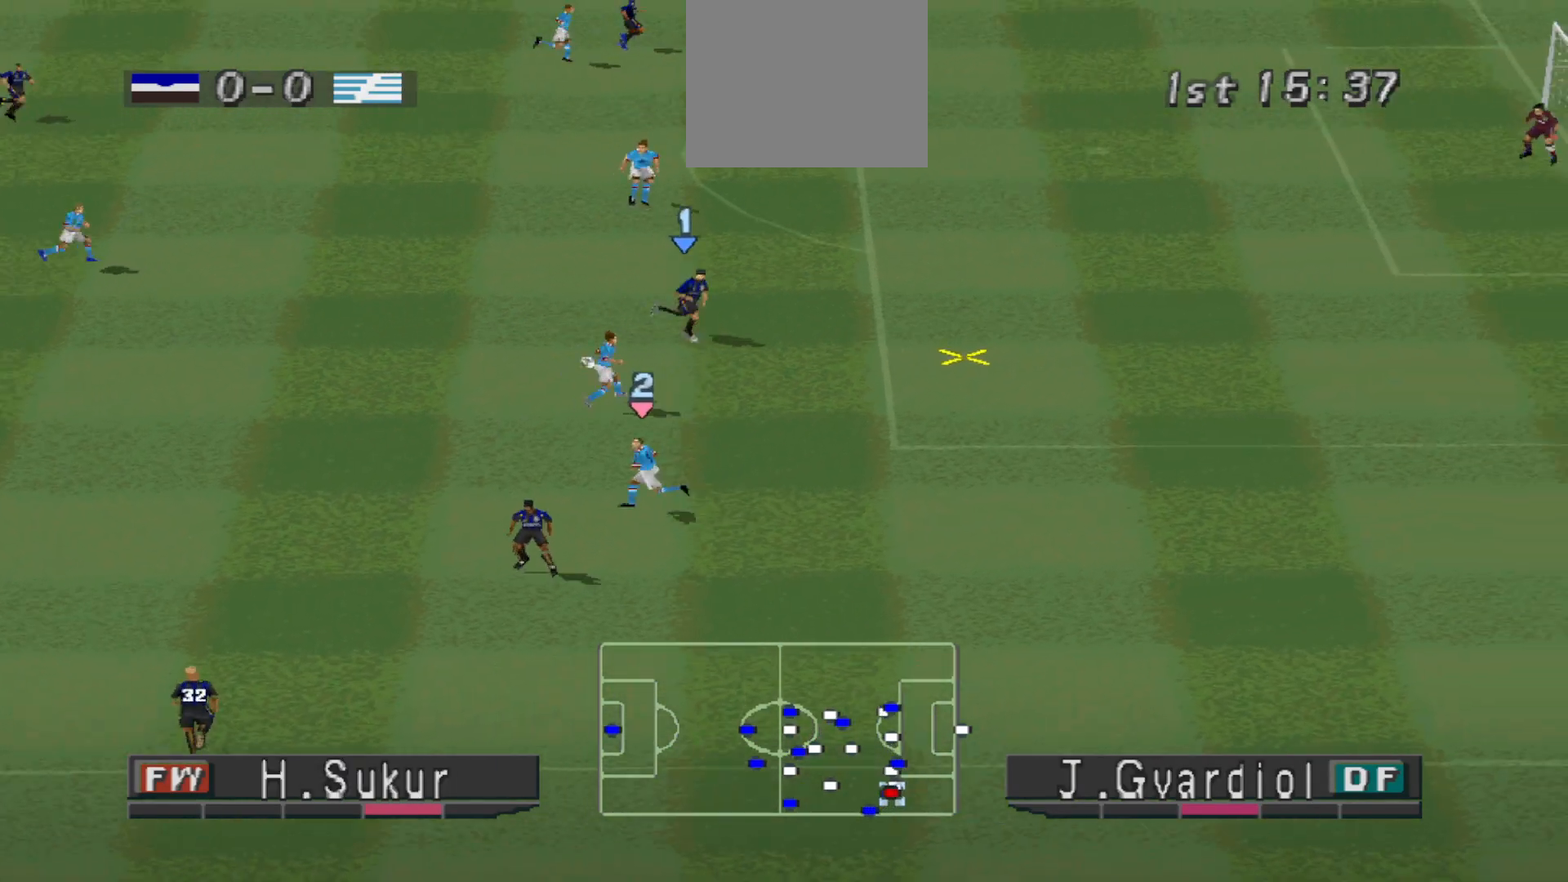
{"buttons": [], "events": []}
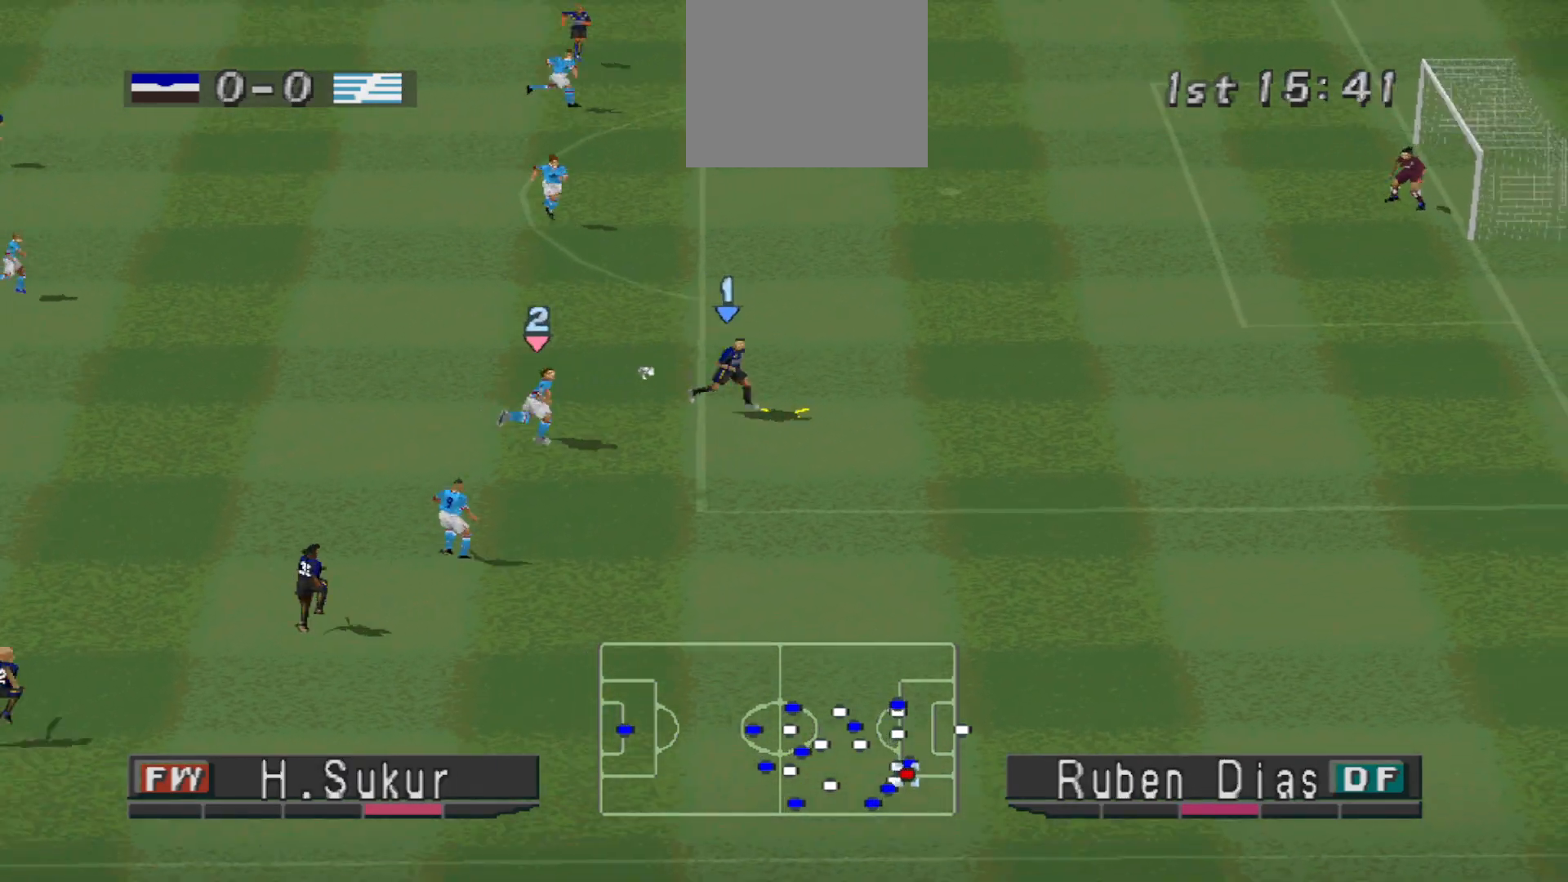
{"buttons": ["DPAD_RIGHT"], "events": [[133, "DPAD_RIGHT", "down"]]}
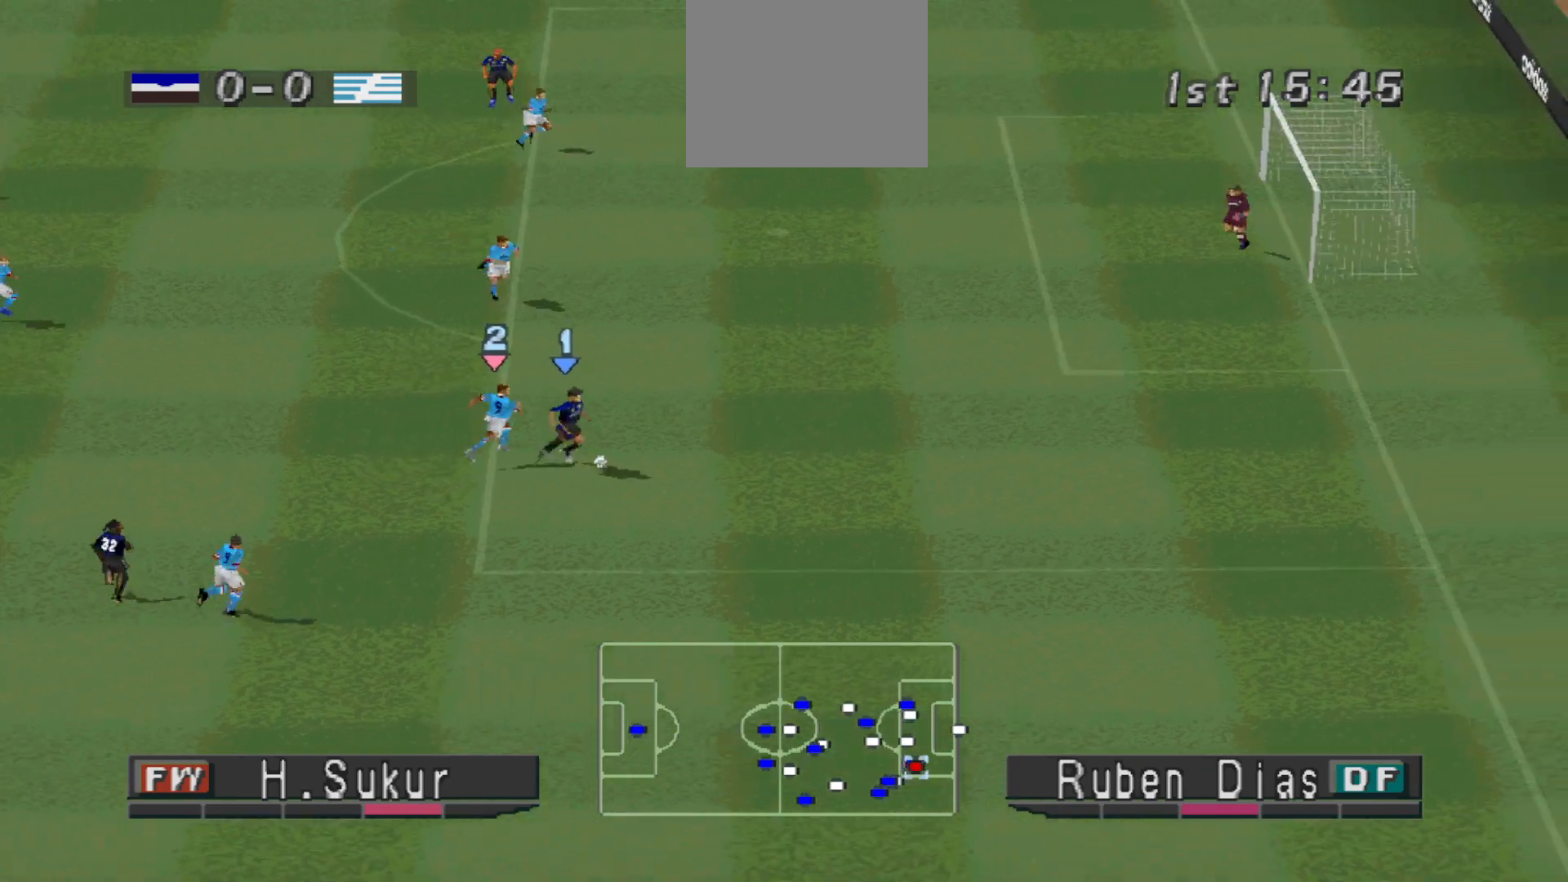
{"buttons": ["DPAD_RIGHT"], "events": []}
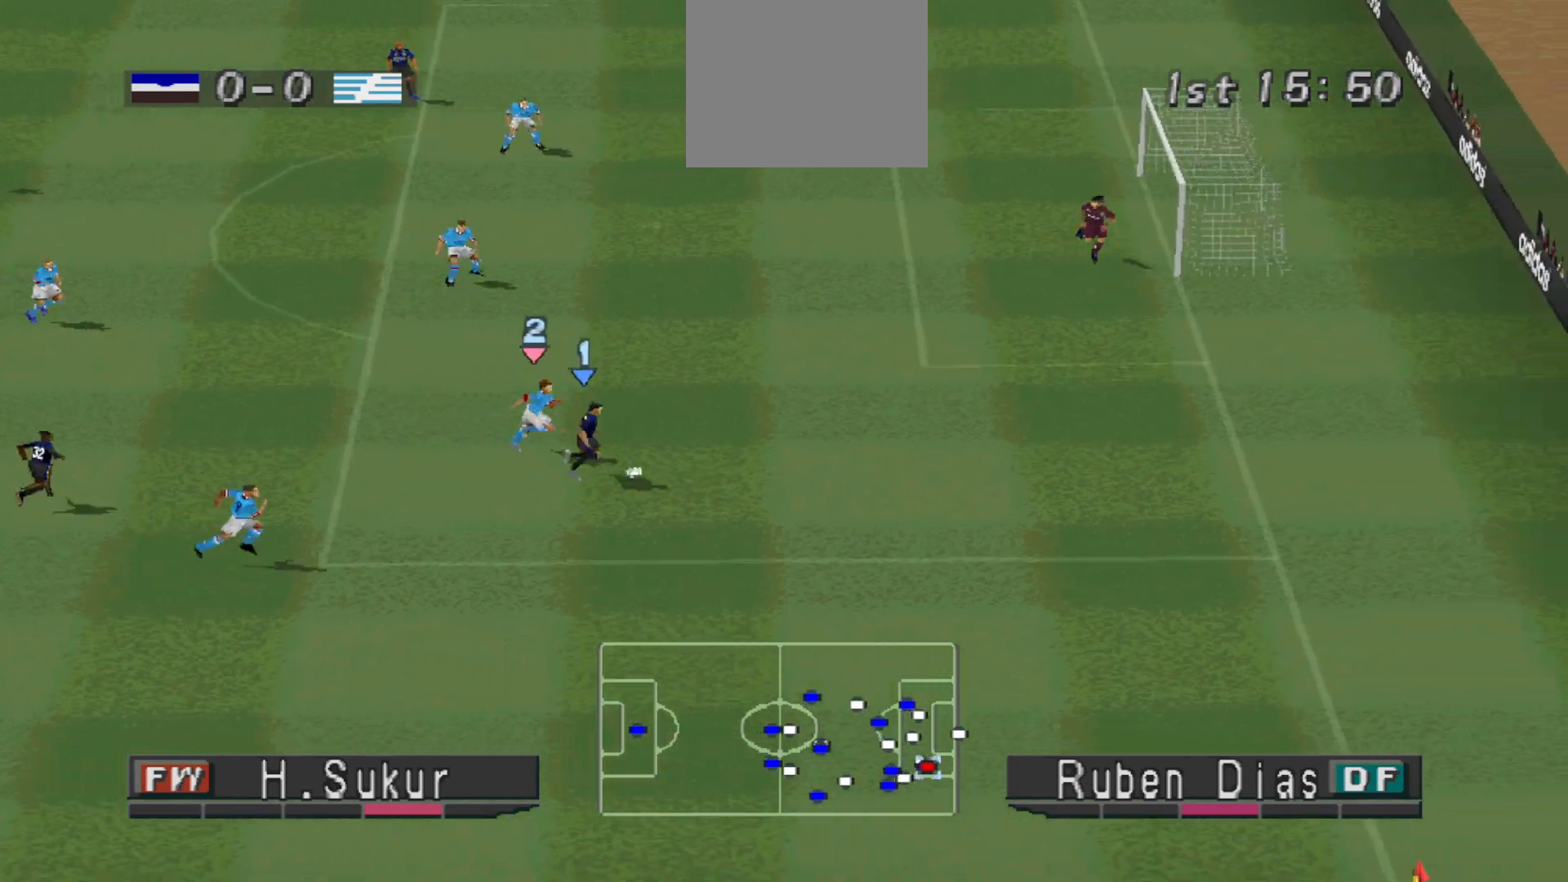
{"buttons": ["DPAD_DOWN"], "events": [[233, "DPAD_DOWN", "down"], [333, "DPAD_RIGHT", "up"]]}
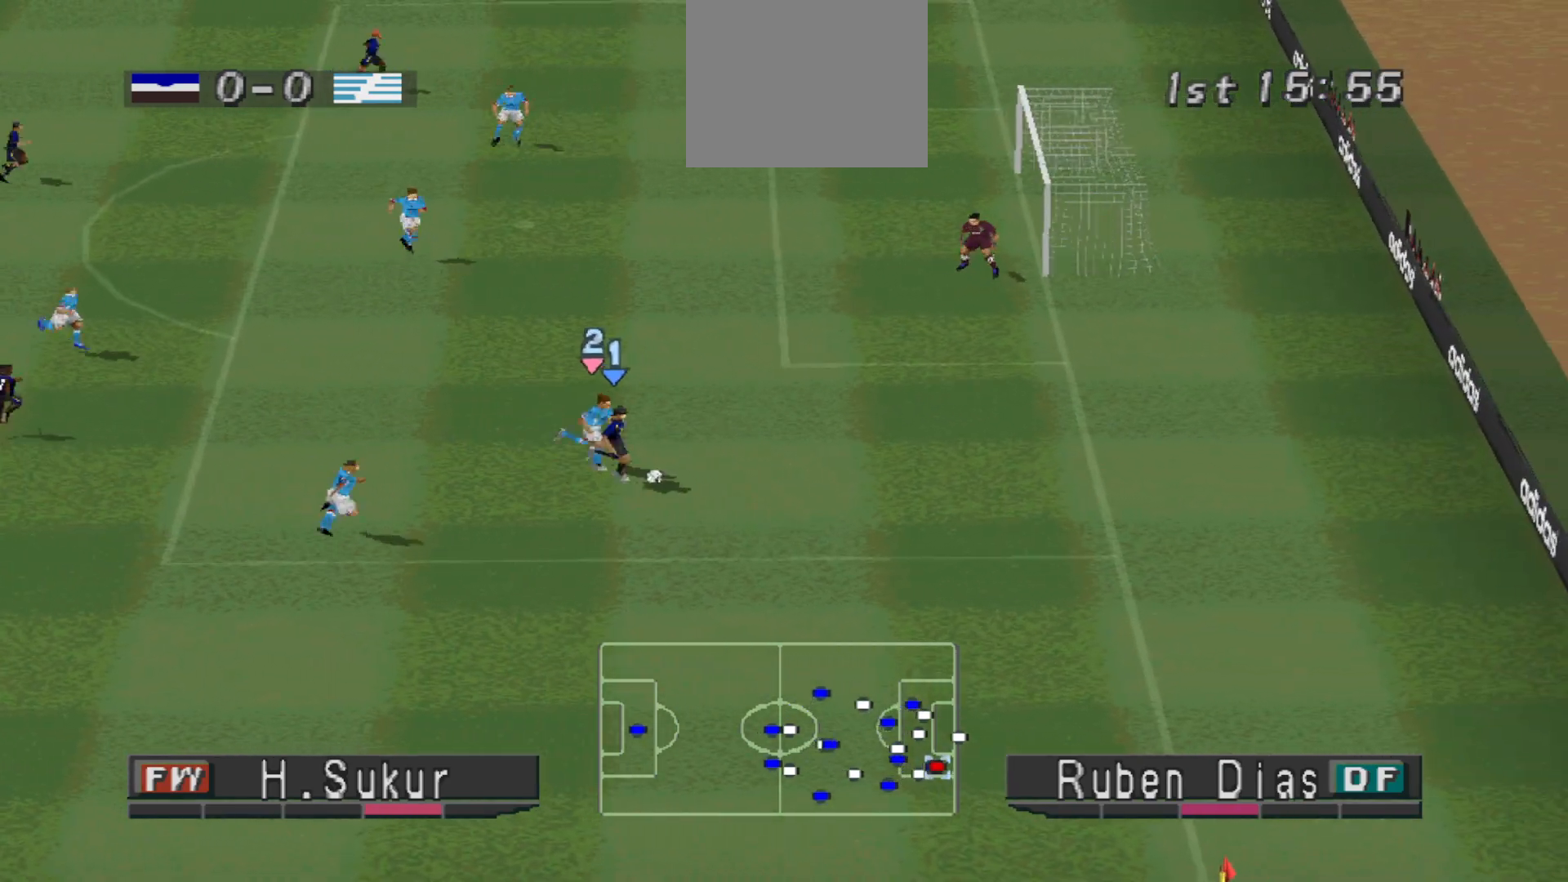
{"buttons": ["DPAD_RIGHT"], "events": [[67, "DPAD_RIGHT", "down"], [200, "DPAD_RIGHT", "up"], [367, "DPAD_RIGHT", "down"], [500, "DPAD_DOWN", "up"]]}
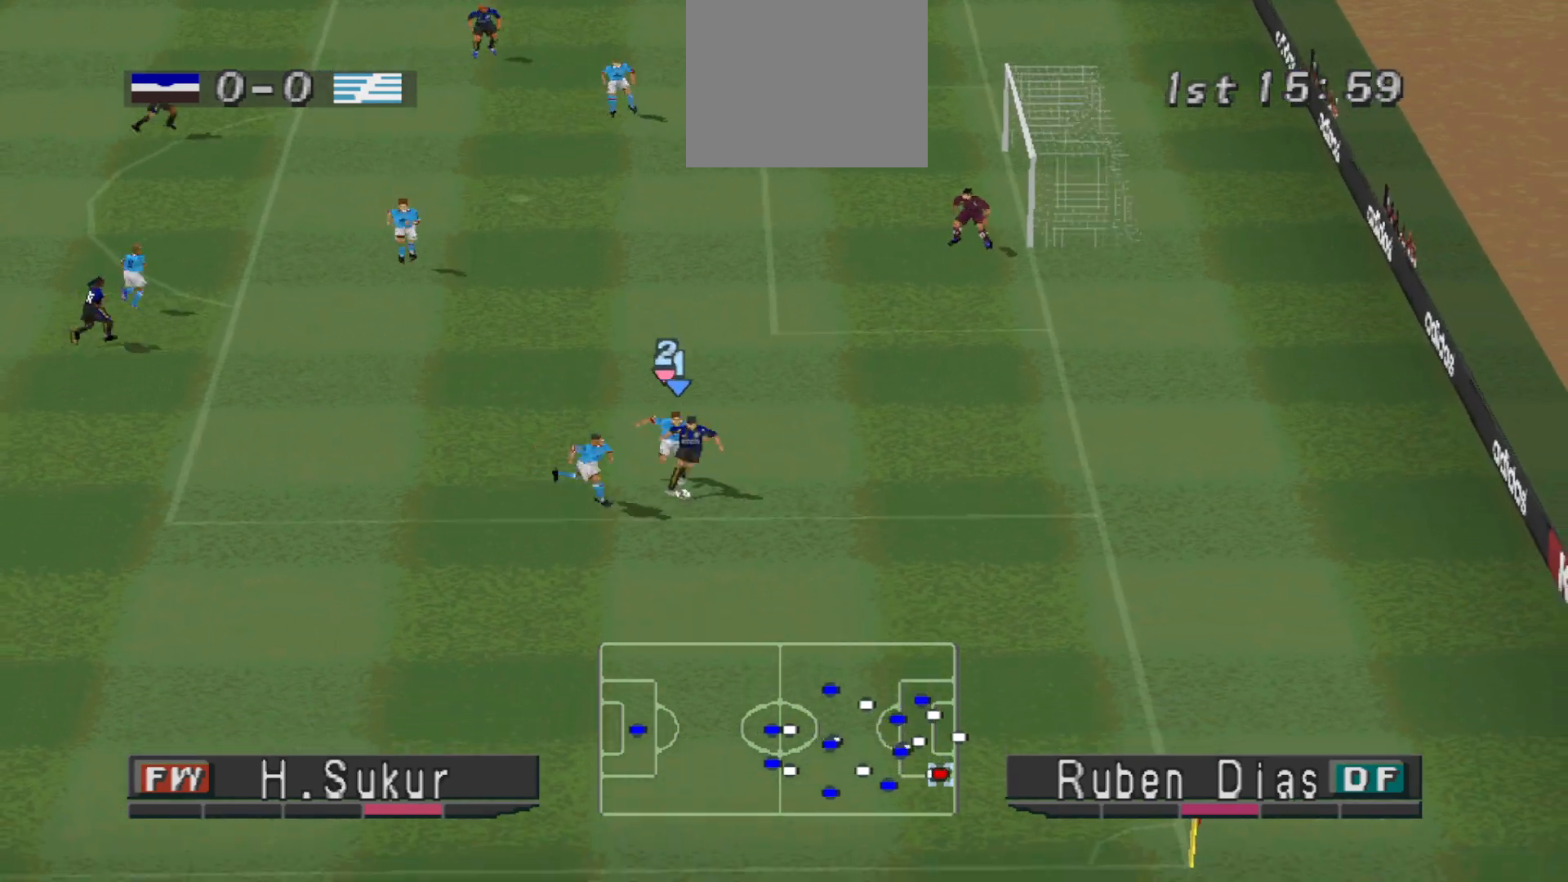
{"buttons": ["DPAD_UP", "DPAD_RIGHT"], "events": [[367, "DPAD_UP", "down"]]}
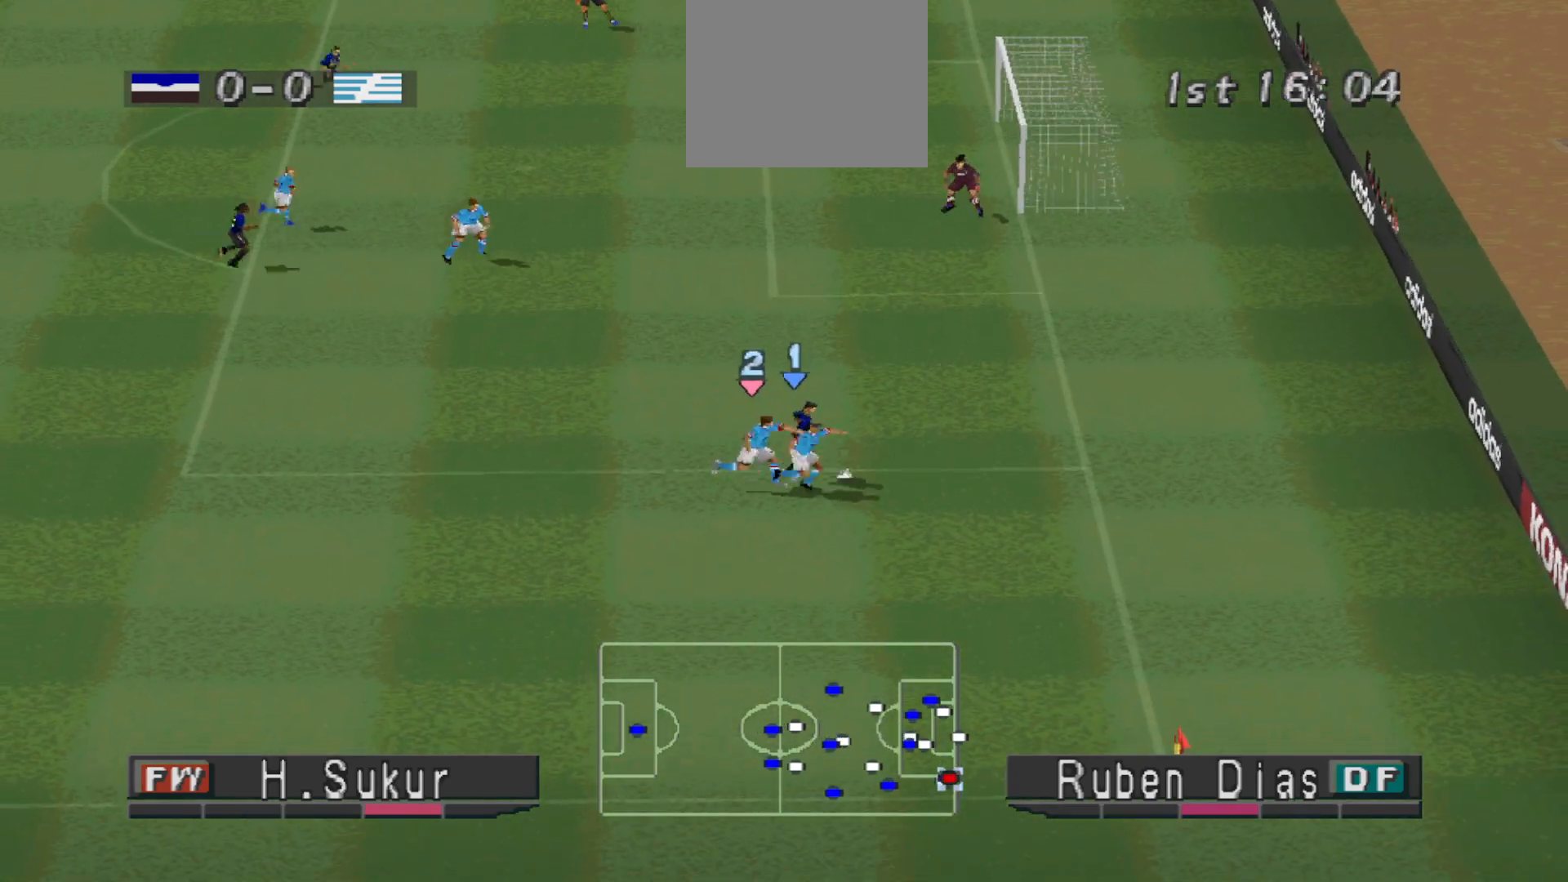
{"buttons": ["DPAD_UP"], "events": [[133, "DPAD_RIGHT", "up"]]}
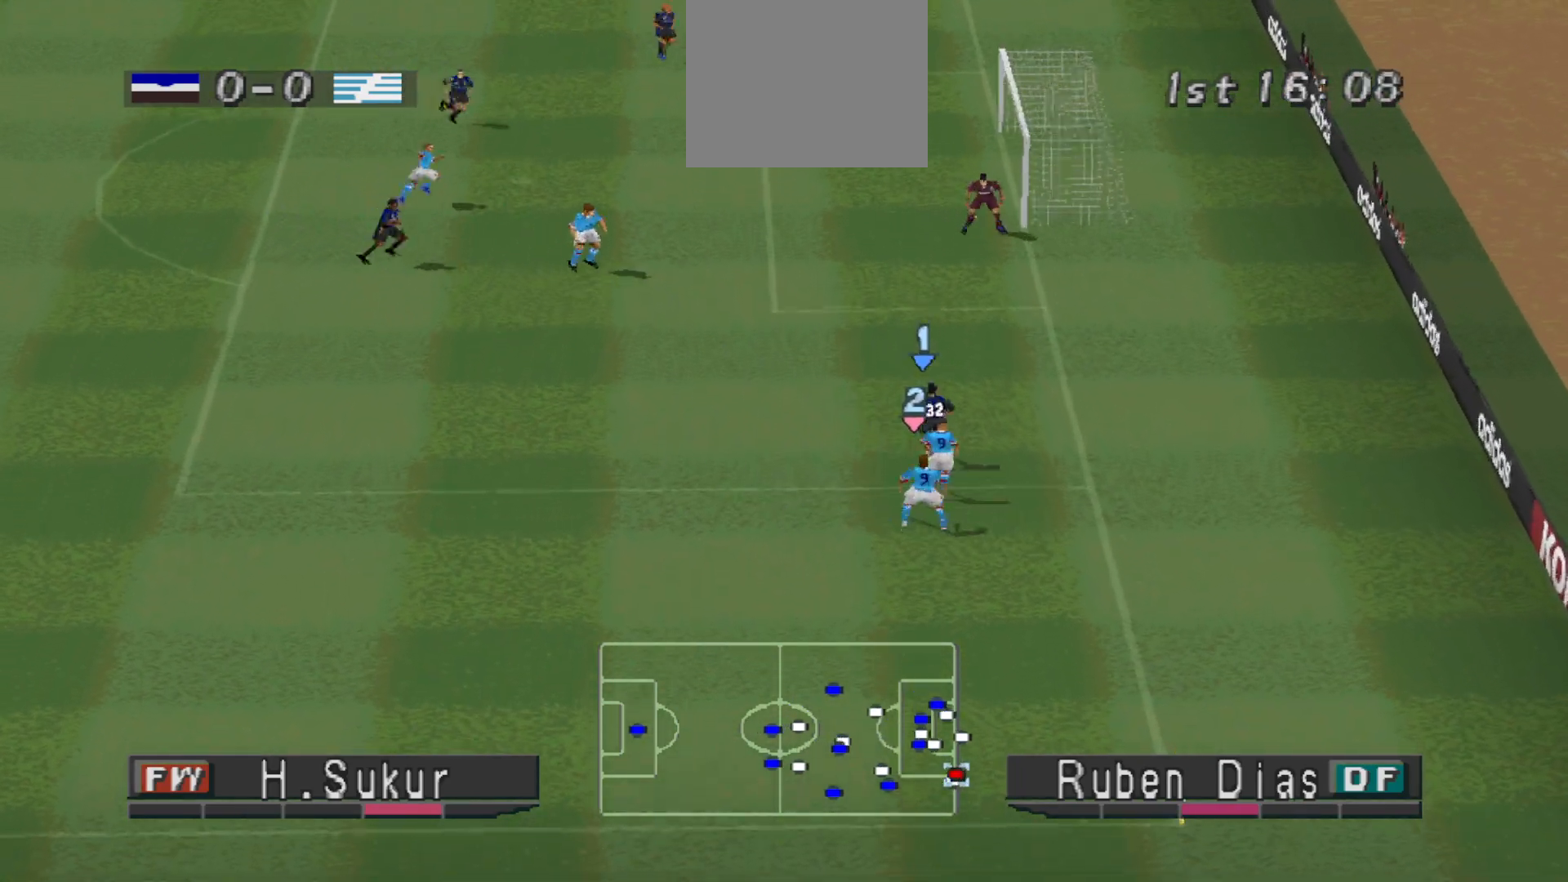
{"buttons": ["DPAD_UP"], "events": []}
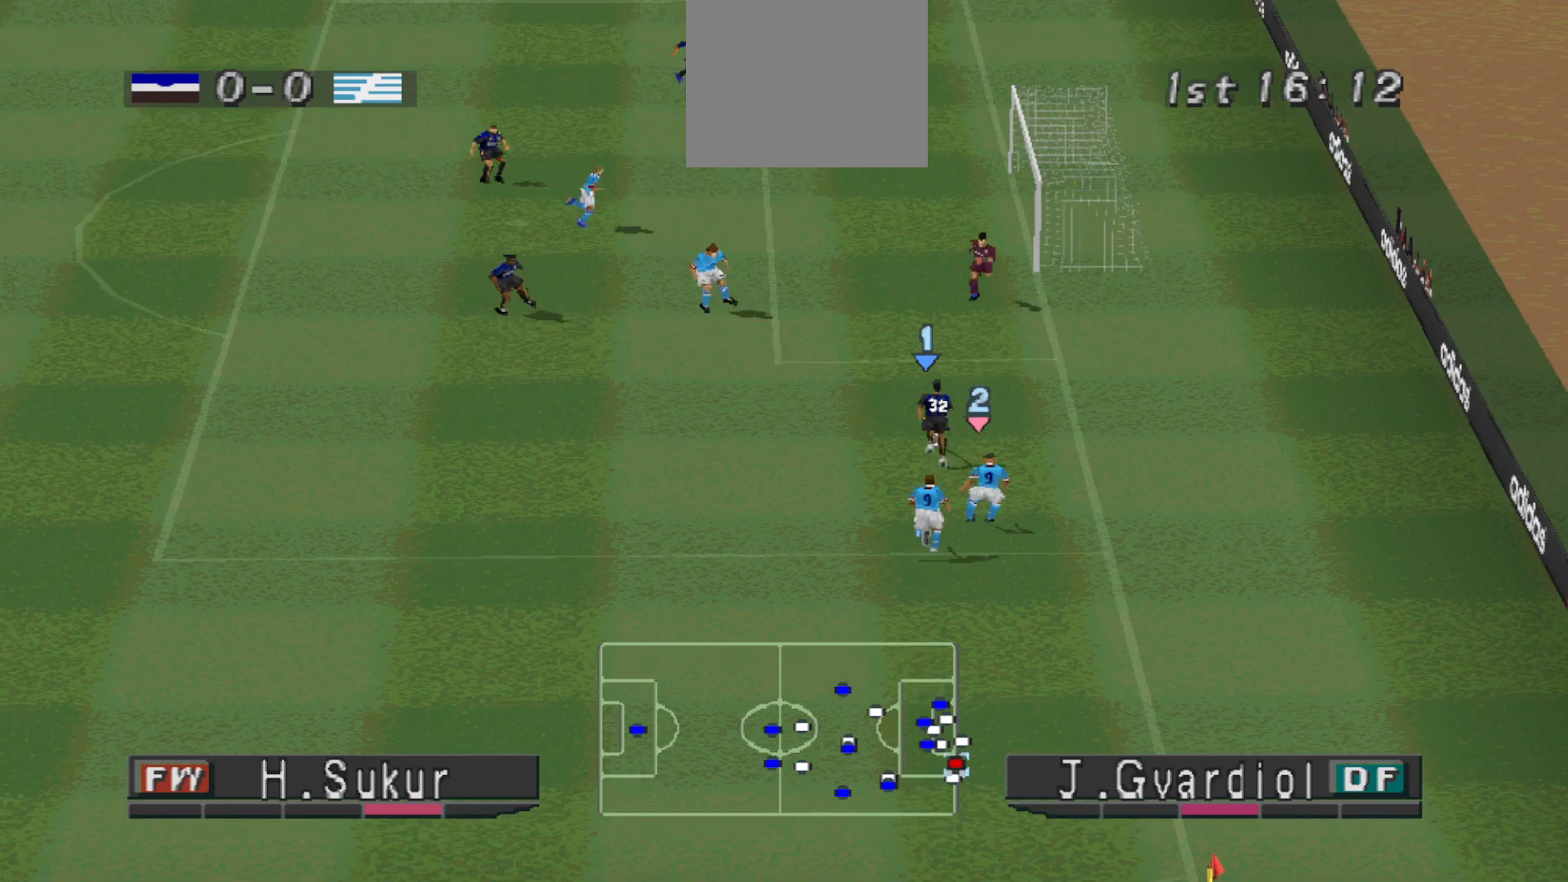
{"buttons": ["DPAD_UP", "DPAD_LEFT"], "events": [[200, "CROSS", "down"], [233, "DPAD_LEFT", "down"], [333, "CROSS", "up"]]}
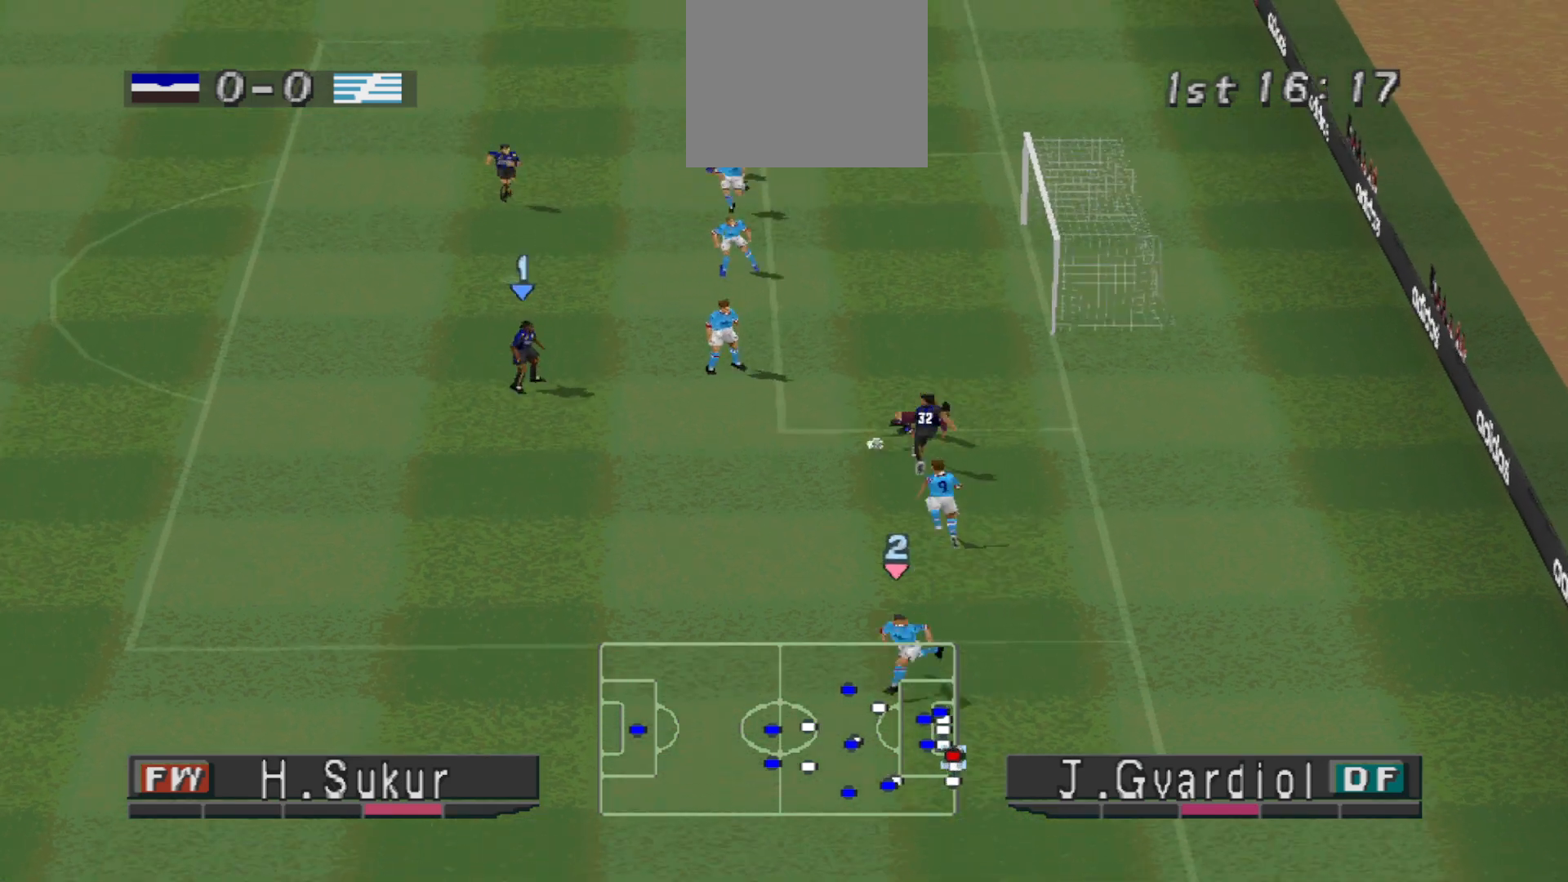
{"buttons": ["DPAD_UP"], "events": [[33, "DPAD_LEFT", "up"], [367, "SQUARE", "down"], [400, "SQUARE", "up"]]}
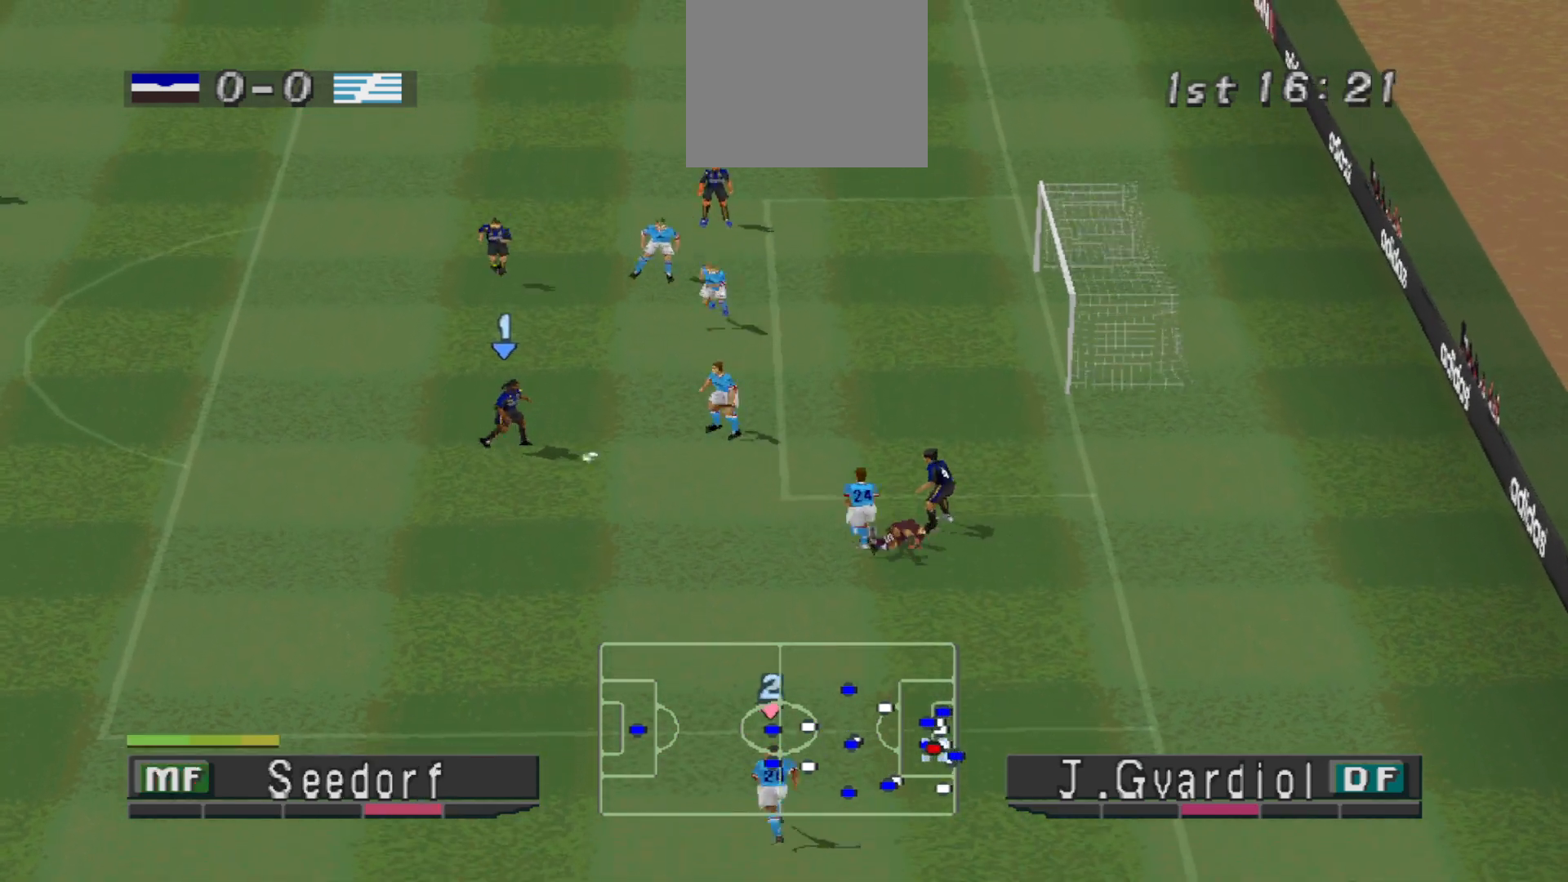
{"buttons": [], "events": [[333, "DPAD_UP", "up"]]}
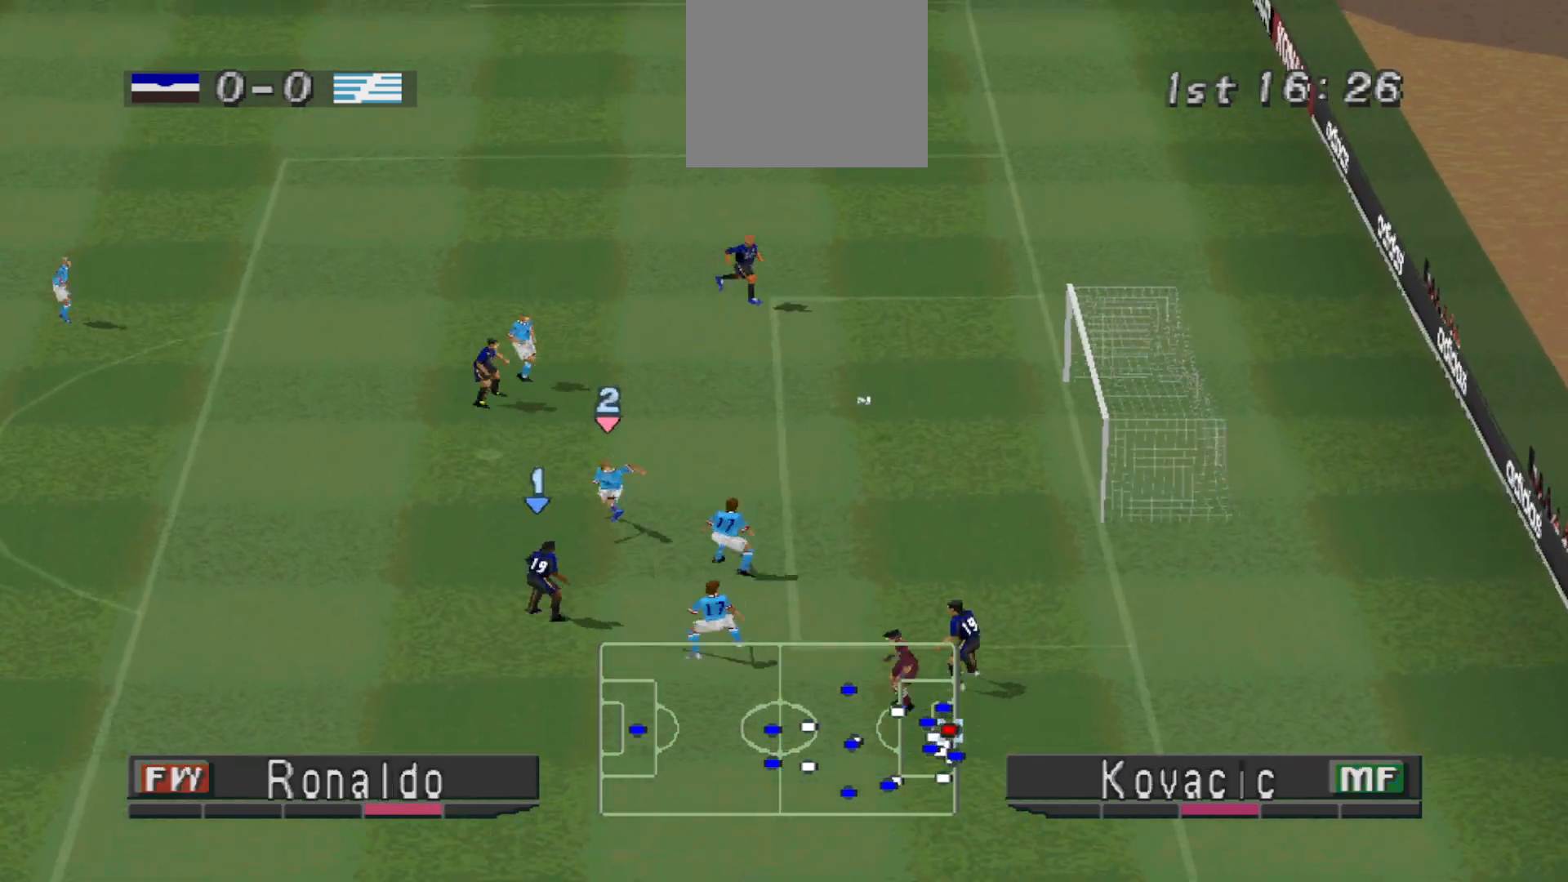
{"buttons": [], "events": []}
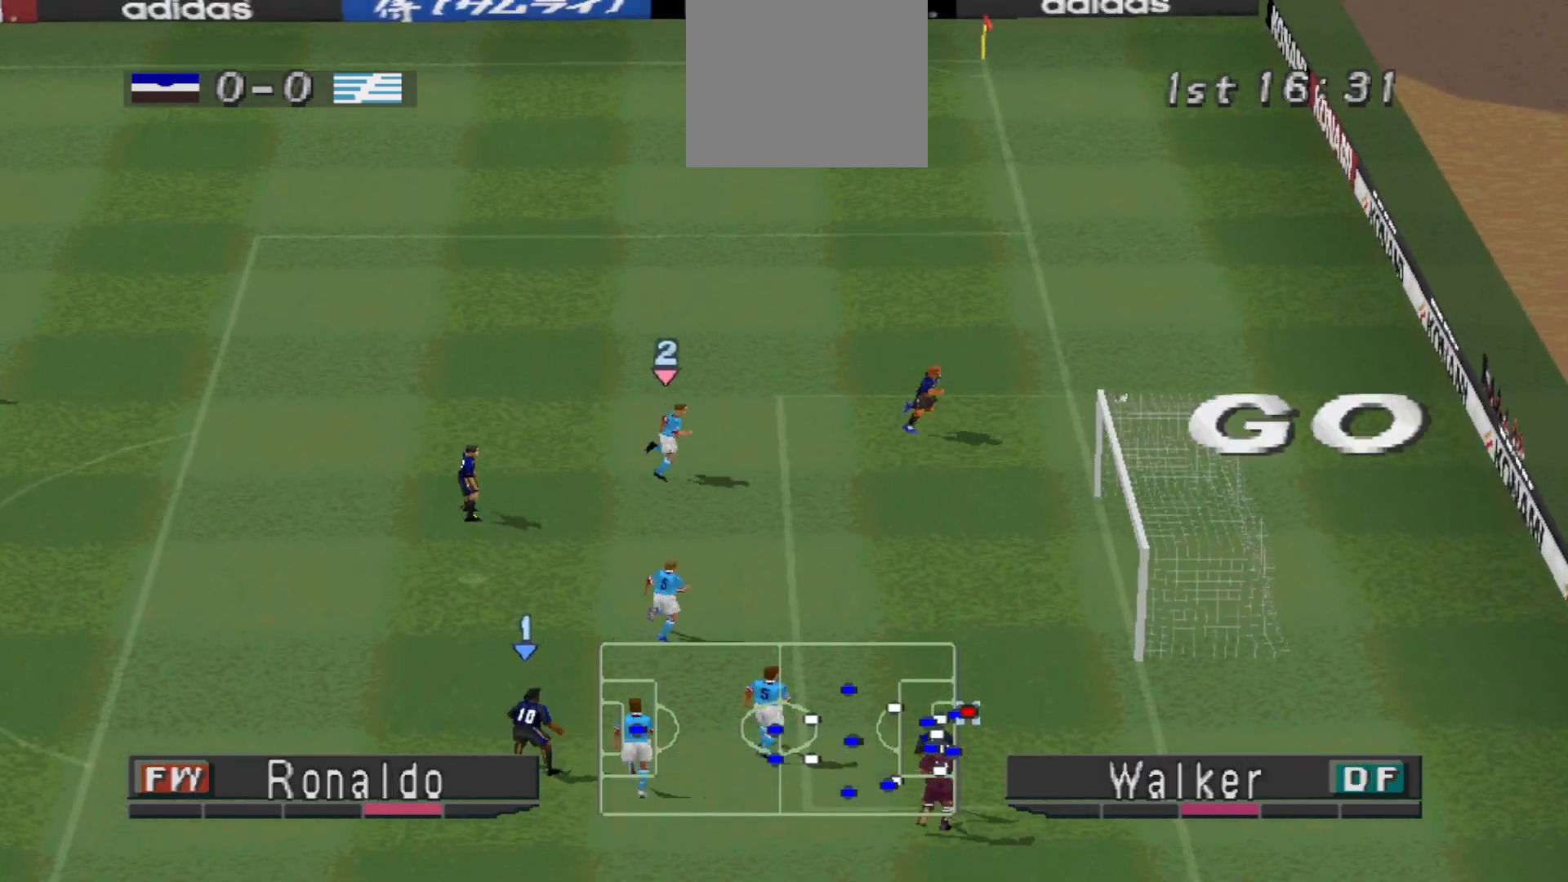
{"buttons": [], "events": []}
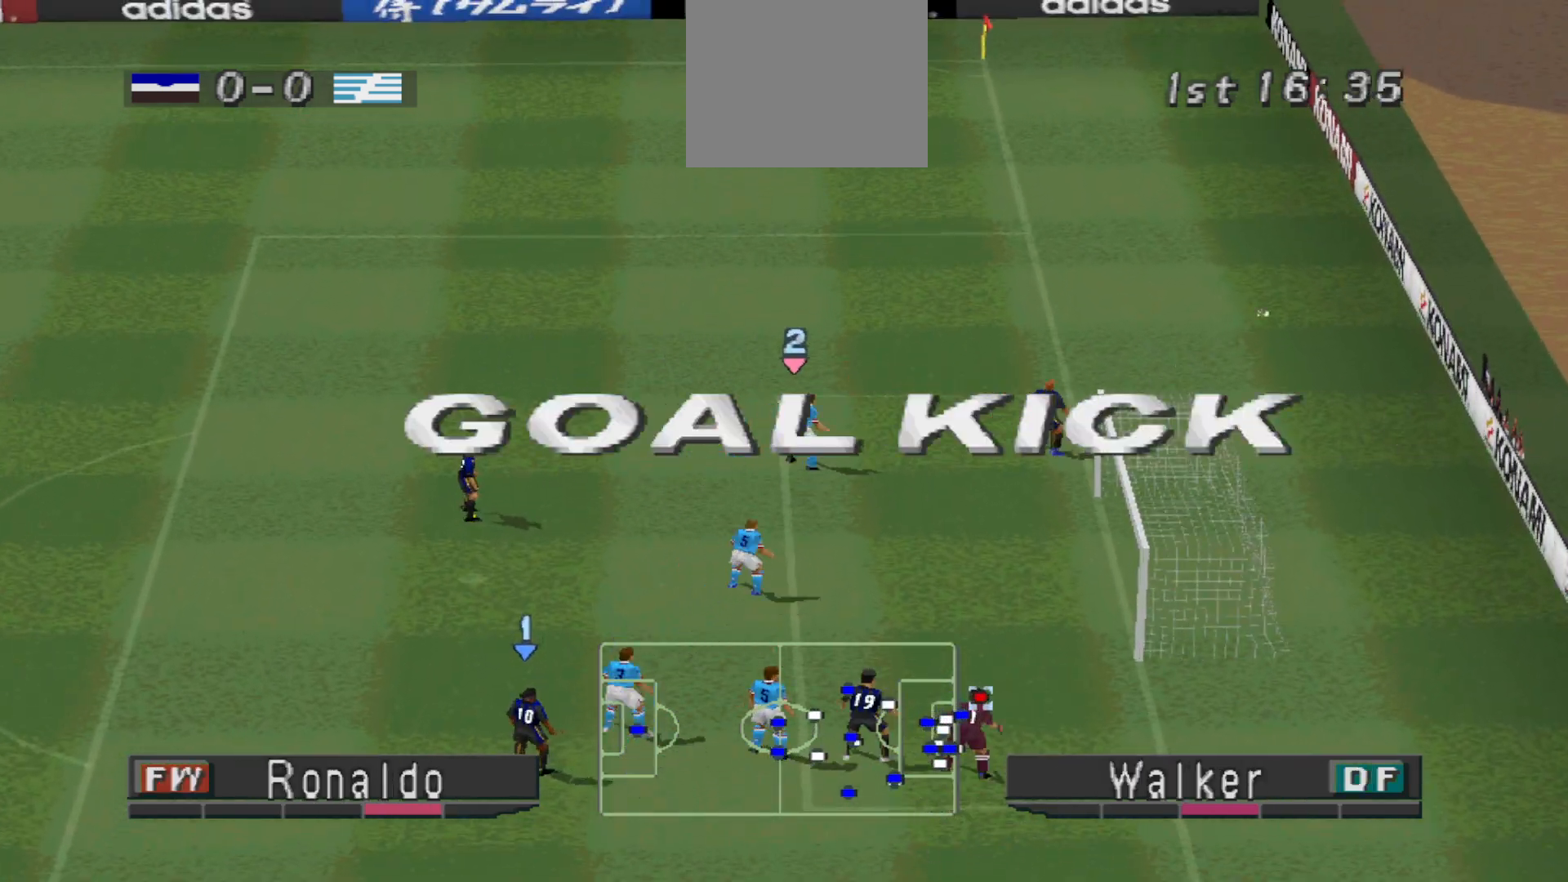
{"buttons": [], "events": []}
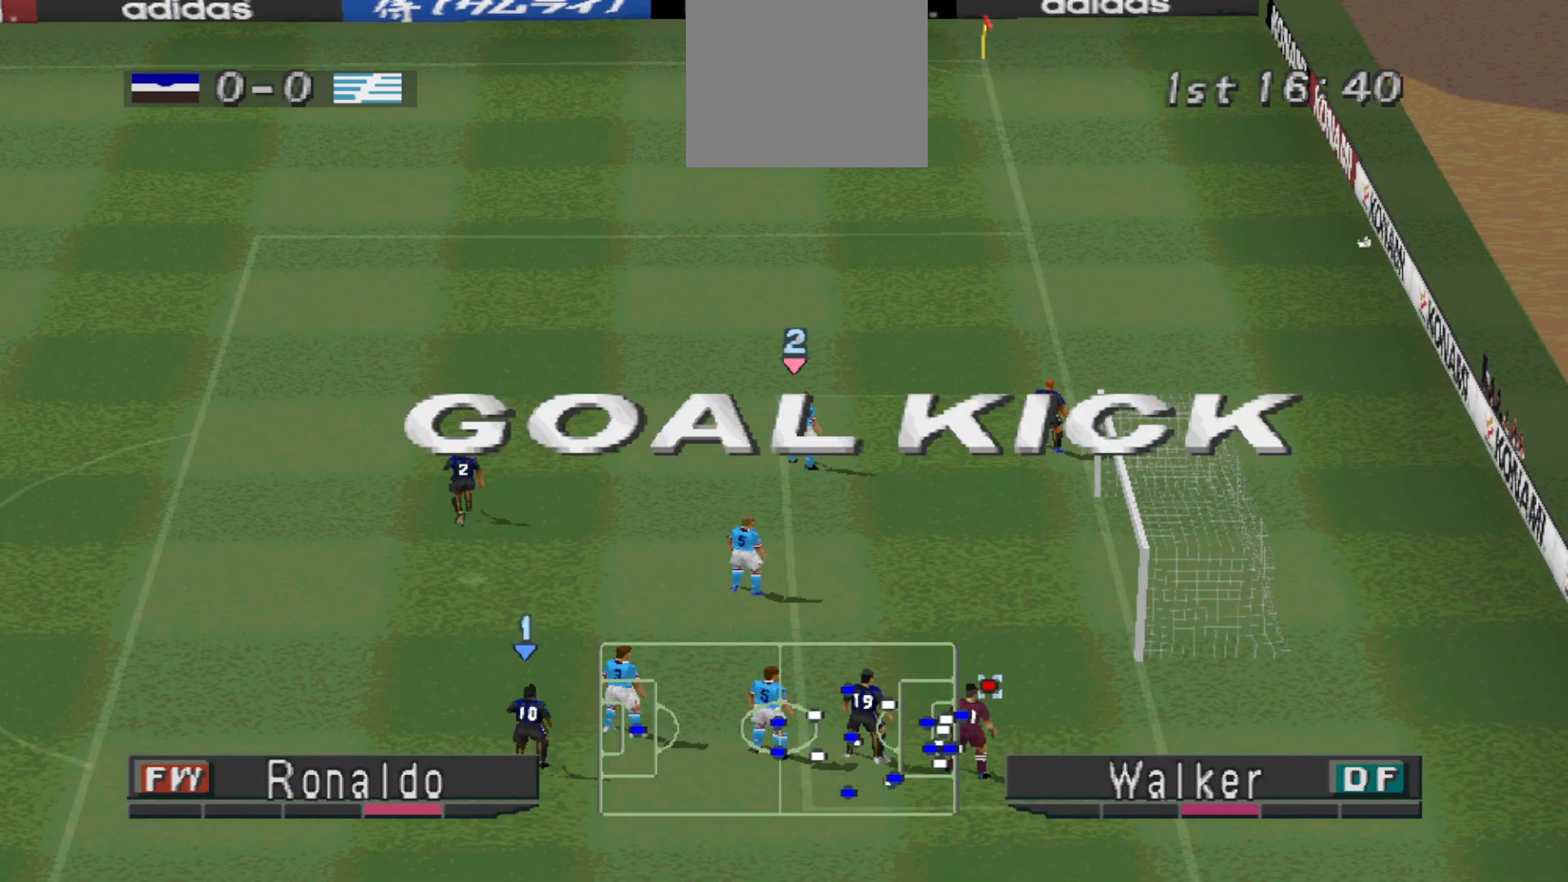
{"buttons": [], "events": []}
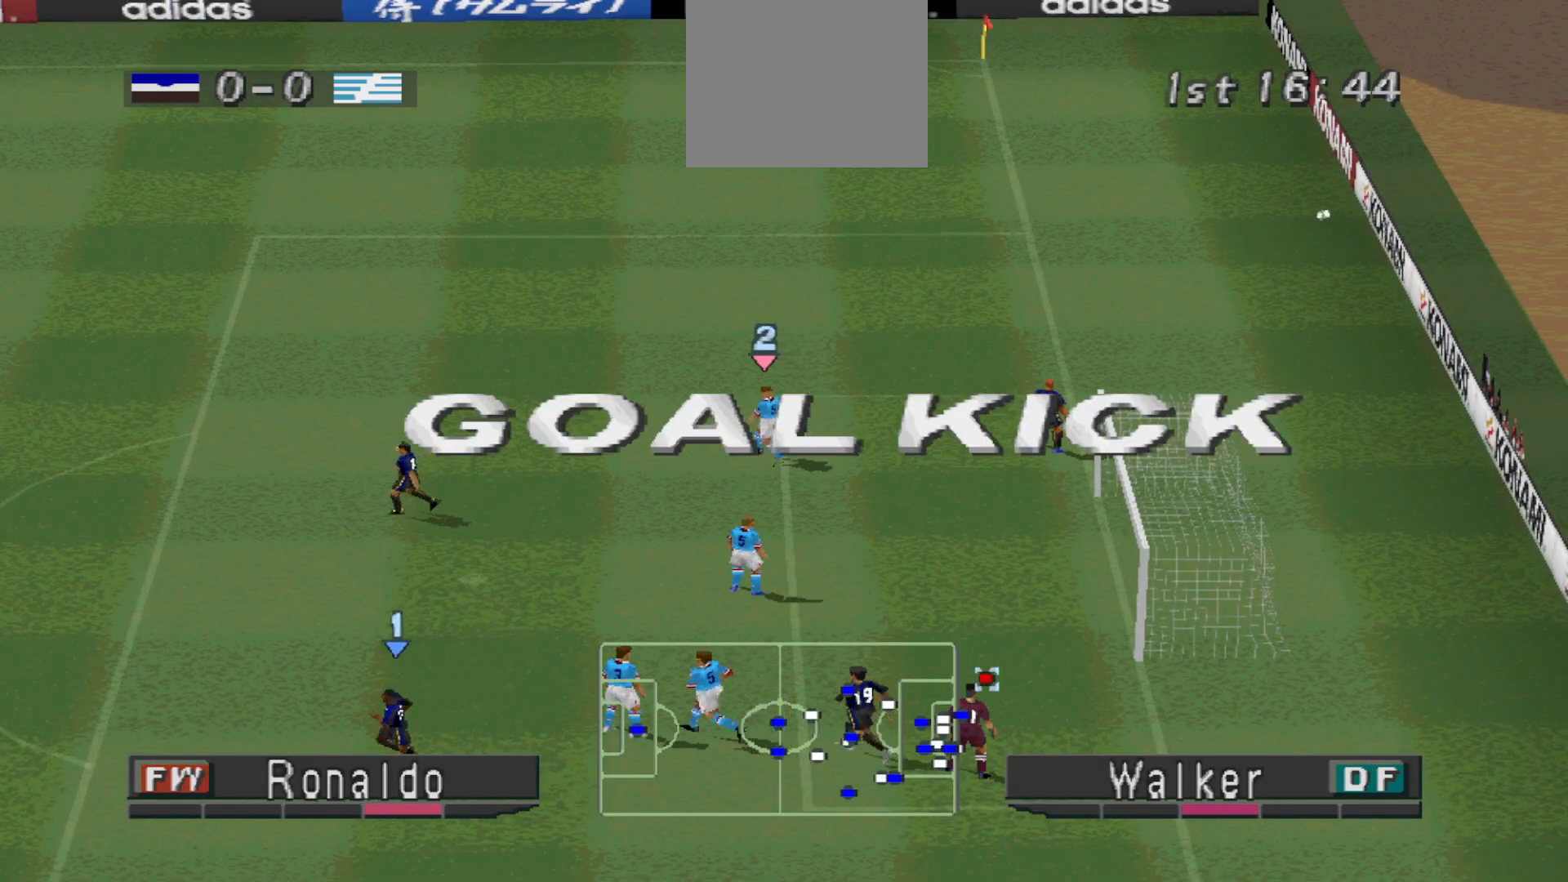
{"buttons": [], "events": []}
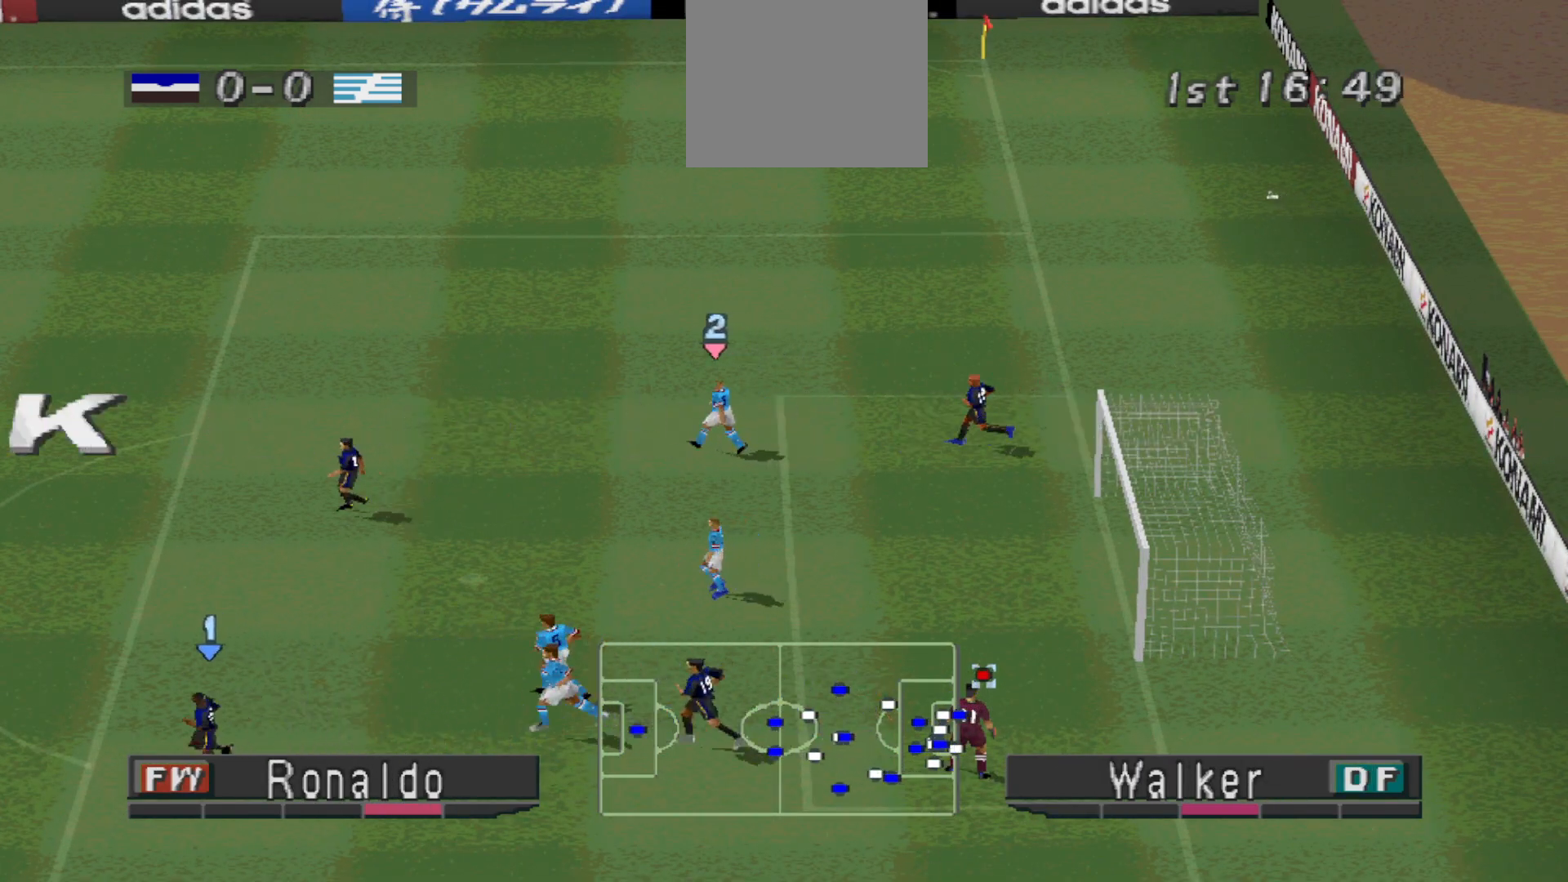
{"buttons": [], "events": []}
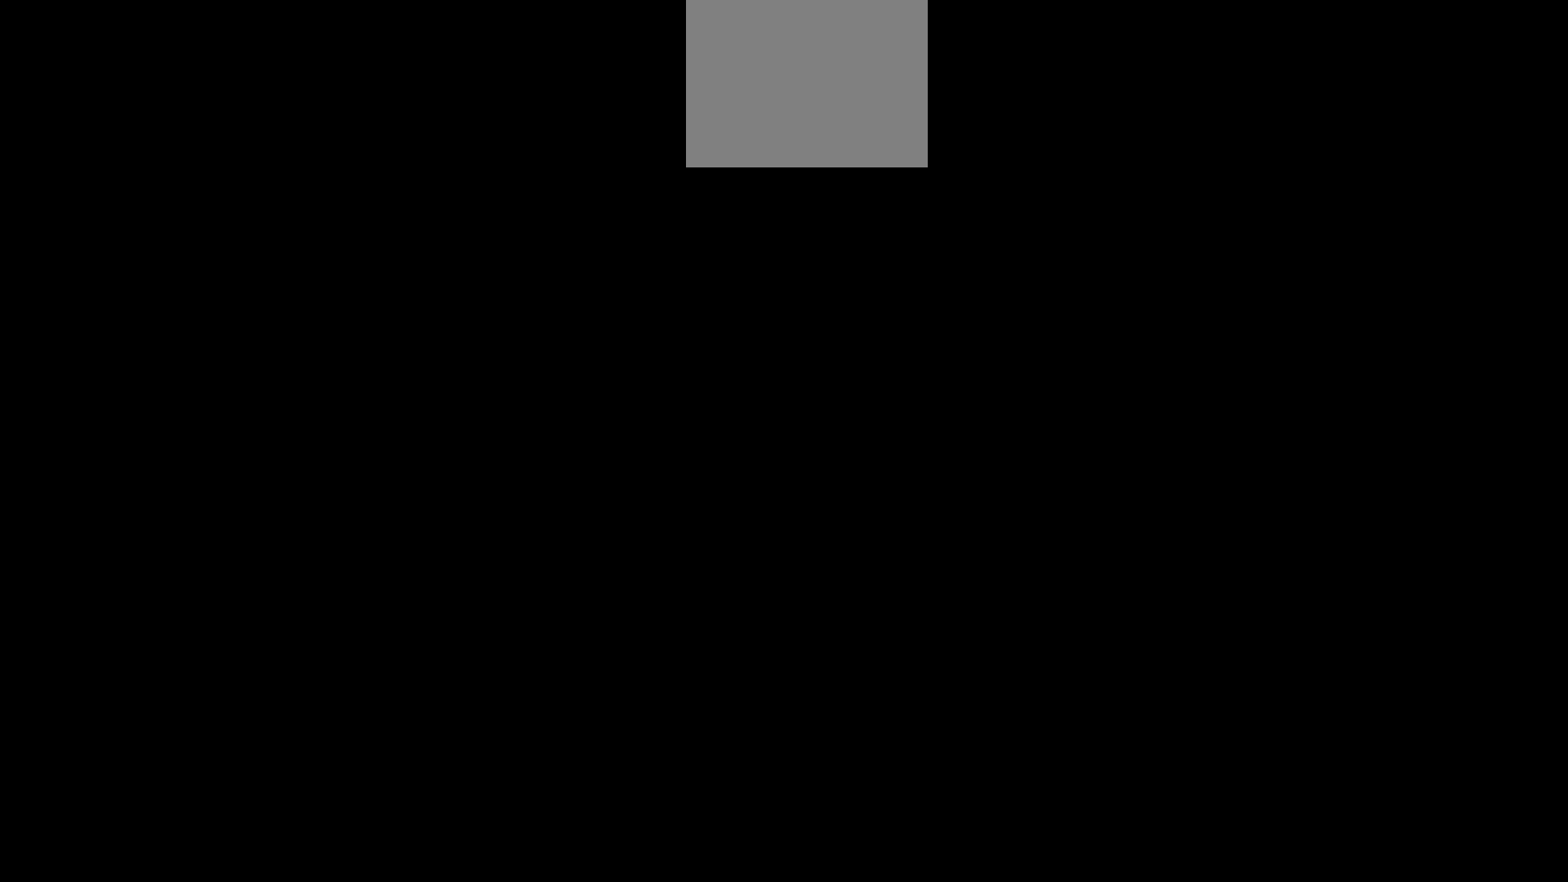
{"buttons": [], "events": [[133, "START", "down"], [267, "START", "up"]]}
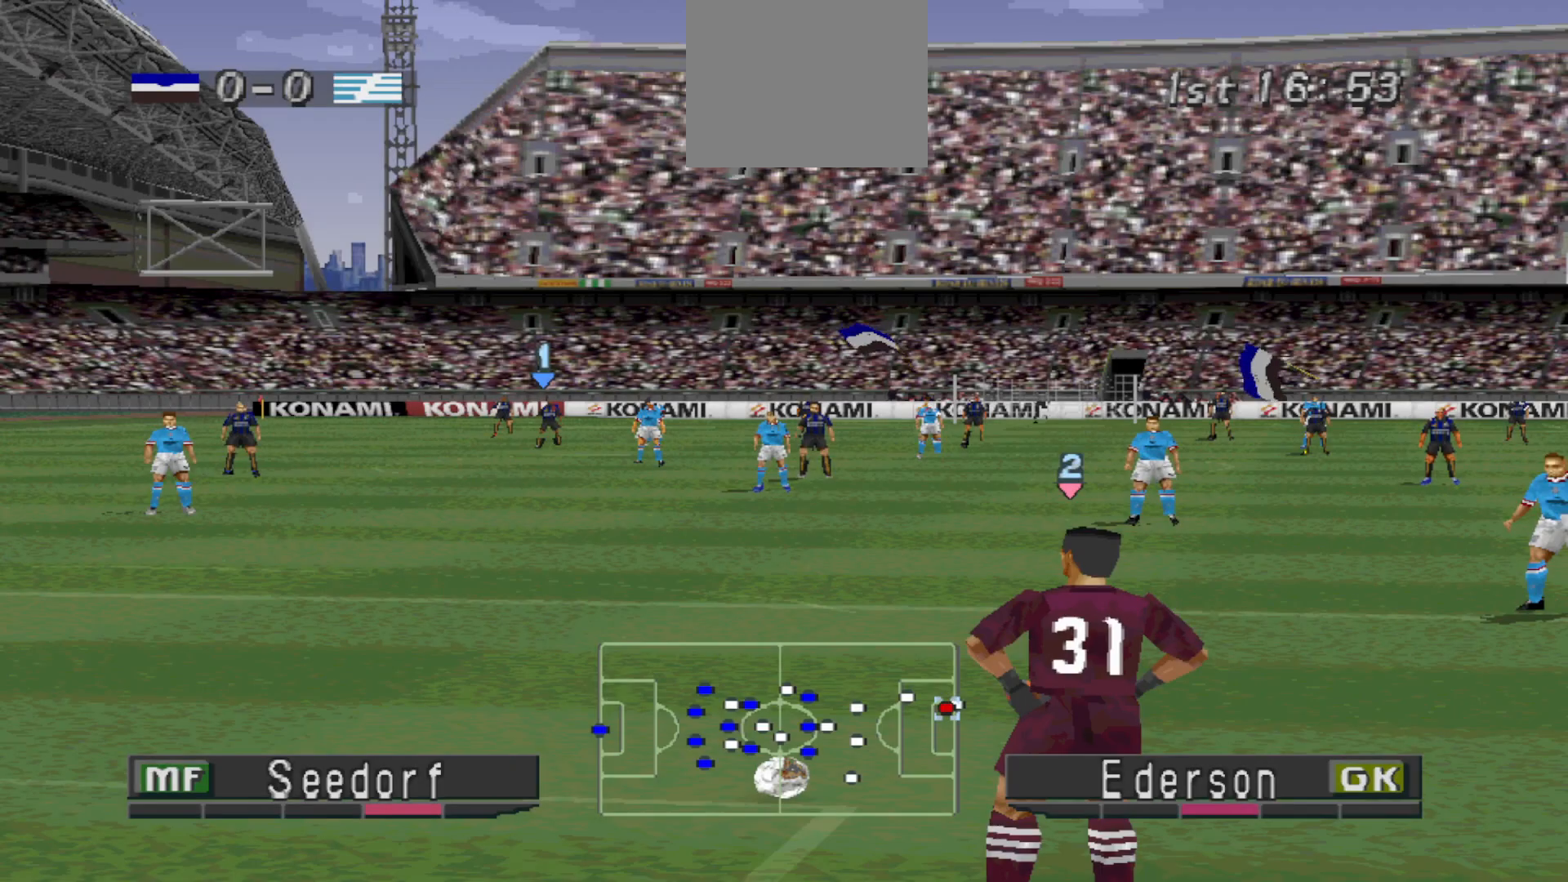
{"buttons": [], "events": []}
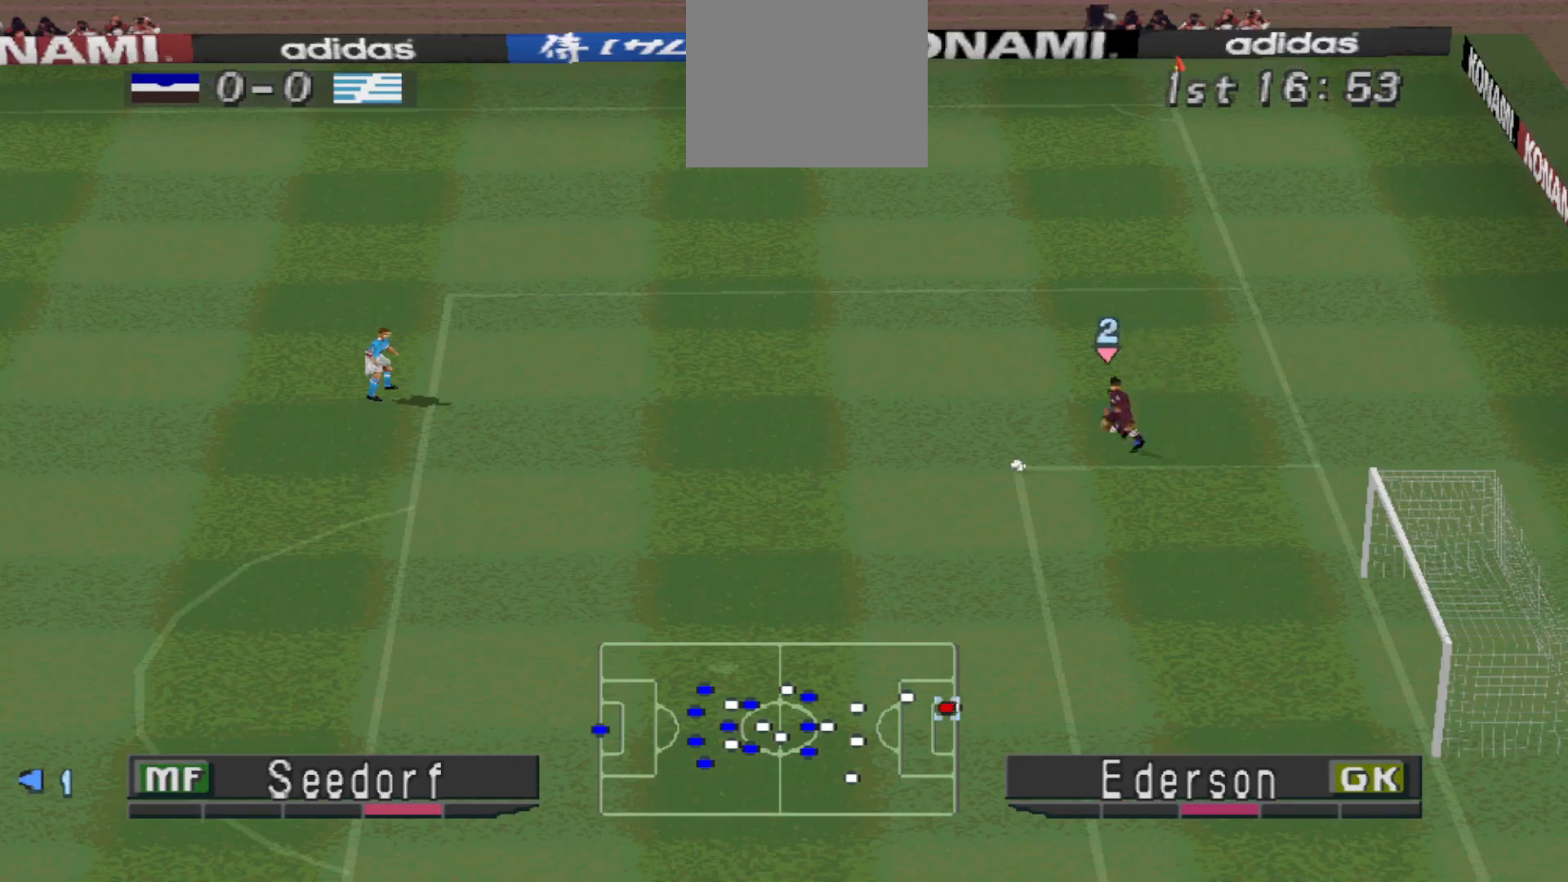
{"buttons": ["CROSS", "R1"], "events": [[133, "CROSS", "down"], [167, "R1", "down"], [200, "L1", "down"], [300, "L1", "up"]]}
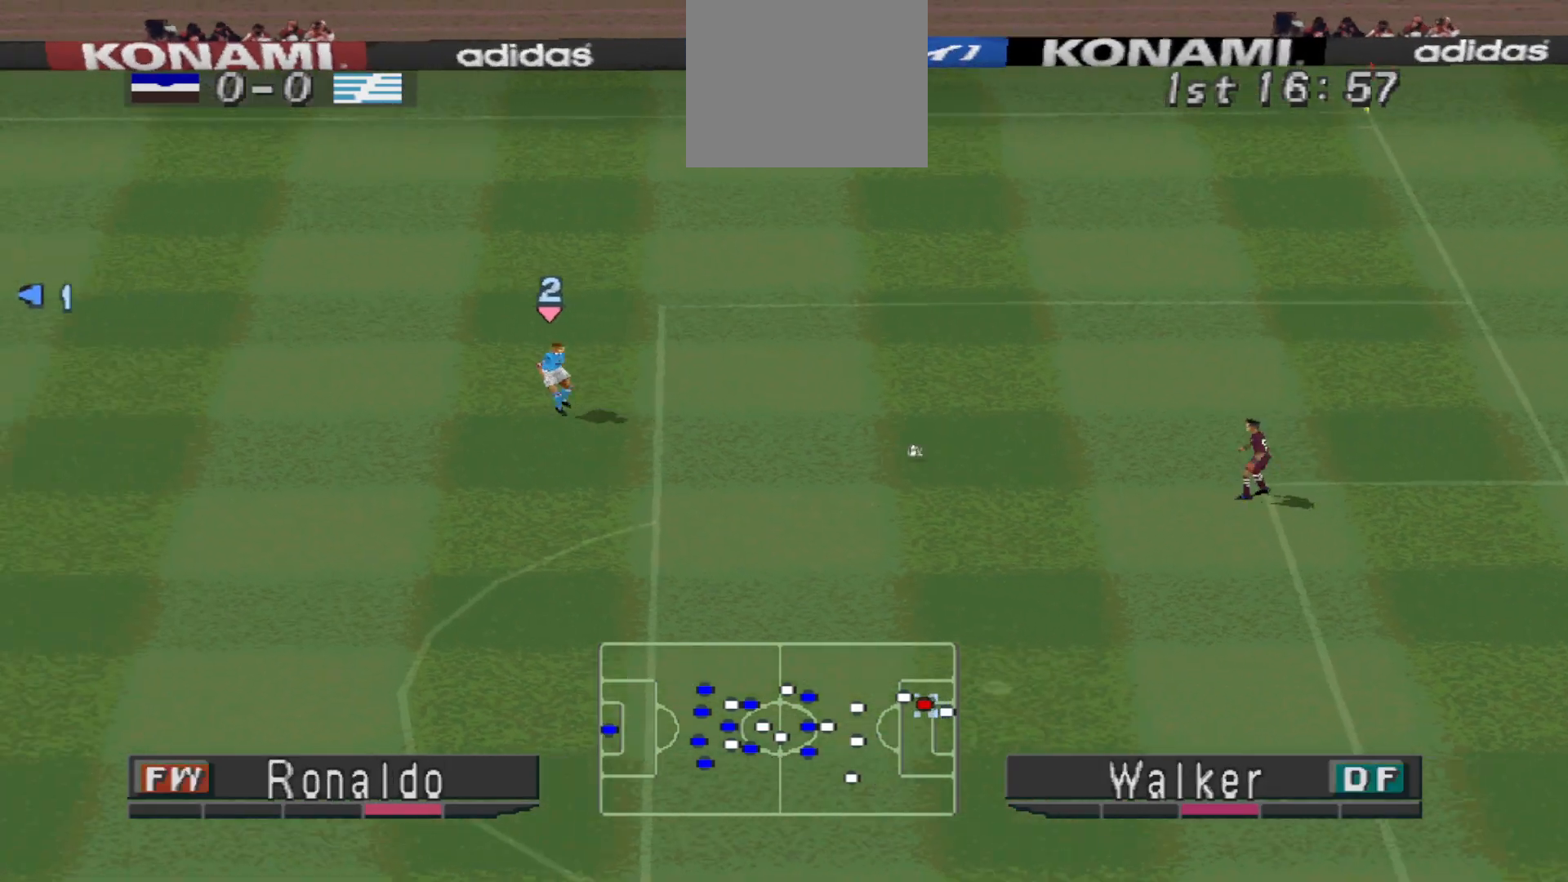
{"buttons": ["CROSS", "R1"], "events": []}
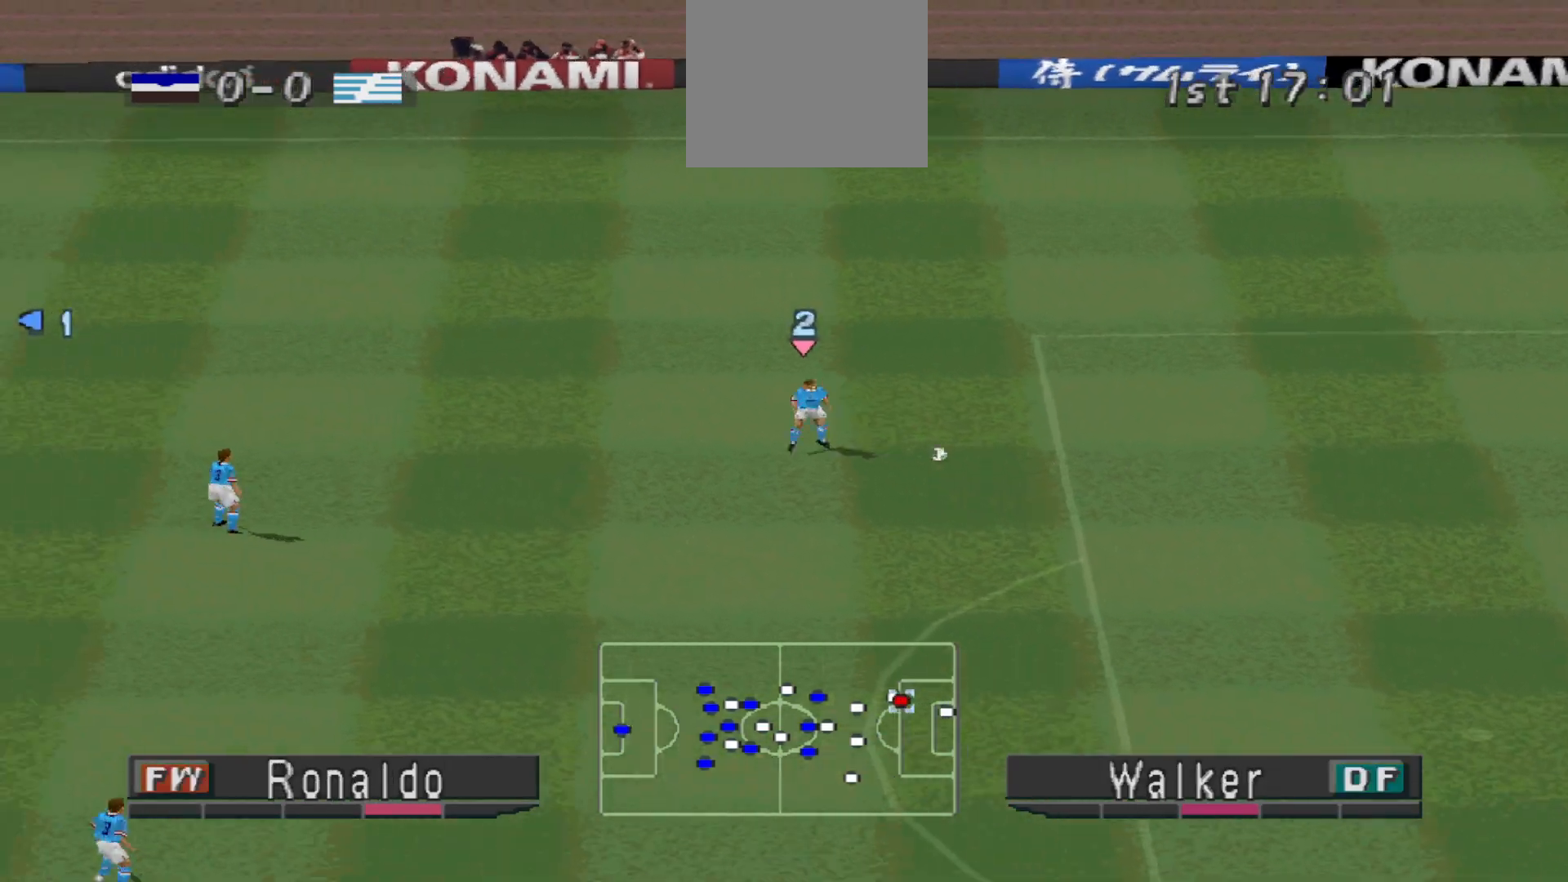
{"buttons": ["CROSS", "R1"], "events": []}
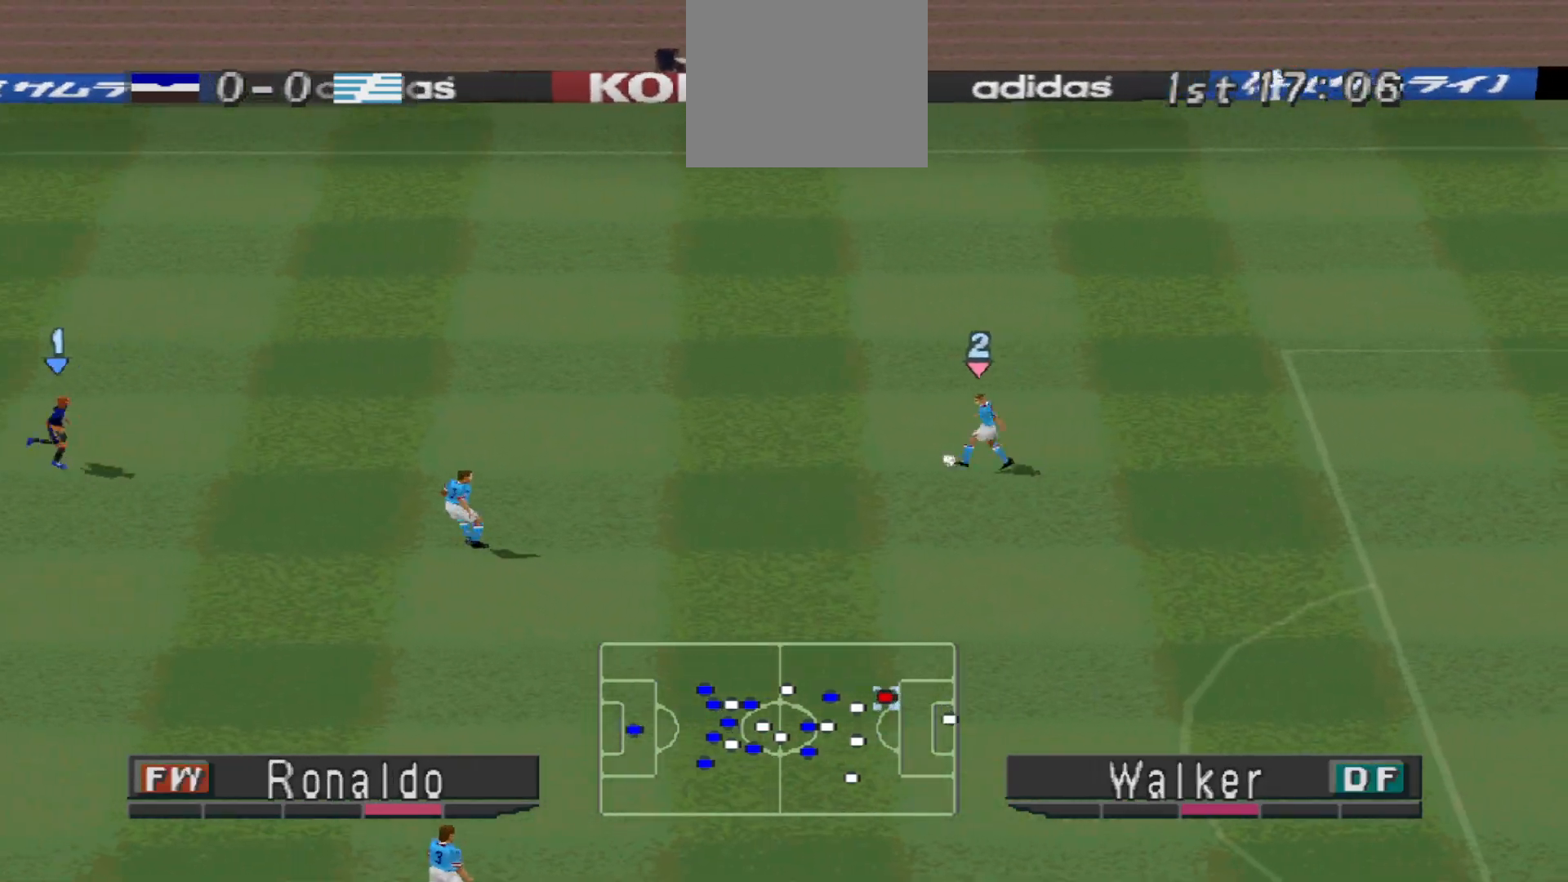
{"buttons": ["CROSS", "R1"], "events": []}
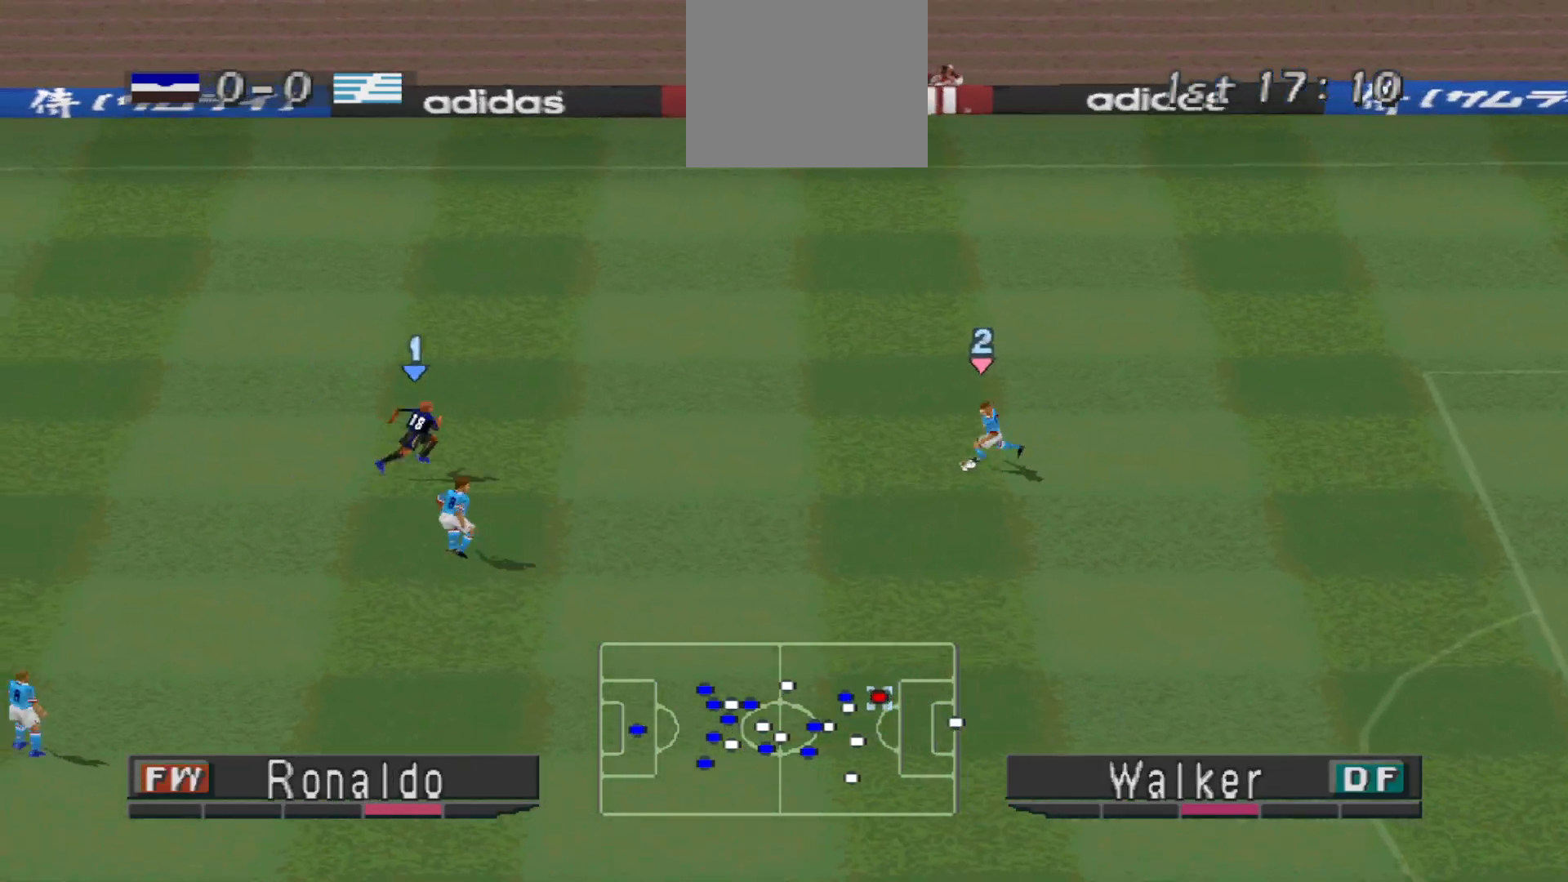
{"buttons": ["CROSS", "R1"], "events": []}
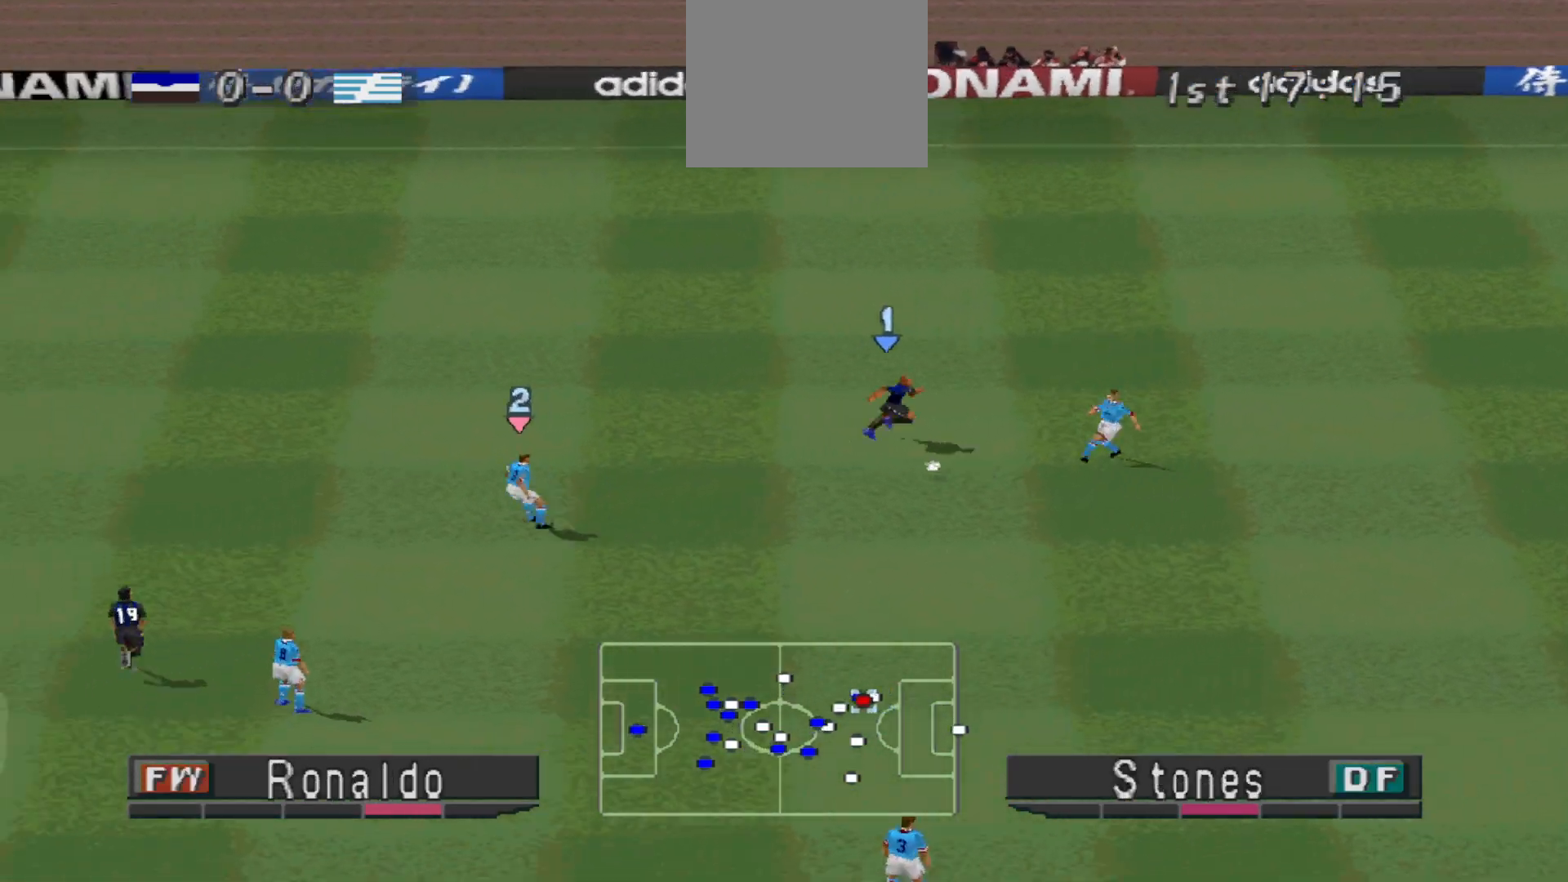
{"buttons": ["CROSS", "R1"], "events": [[167, "L1", "down"], [300, "L1", "up"]]}
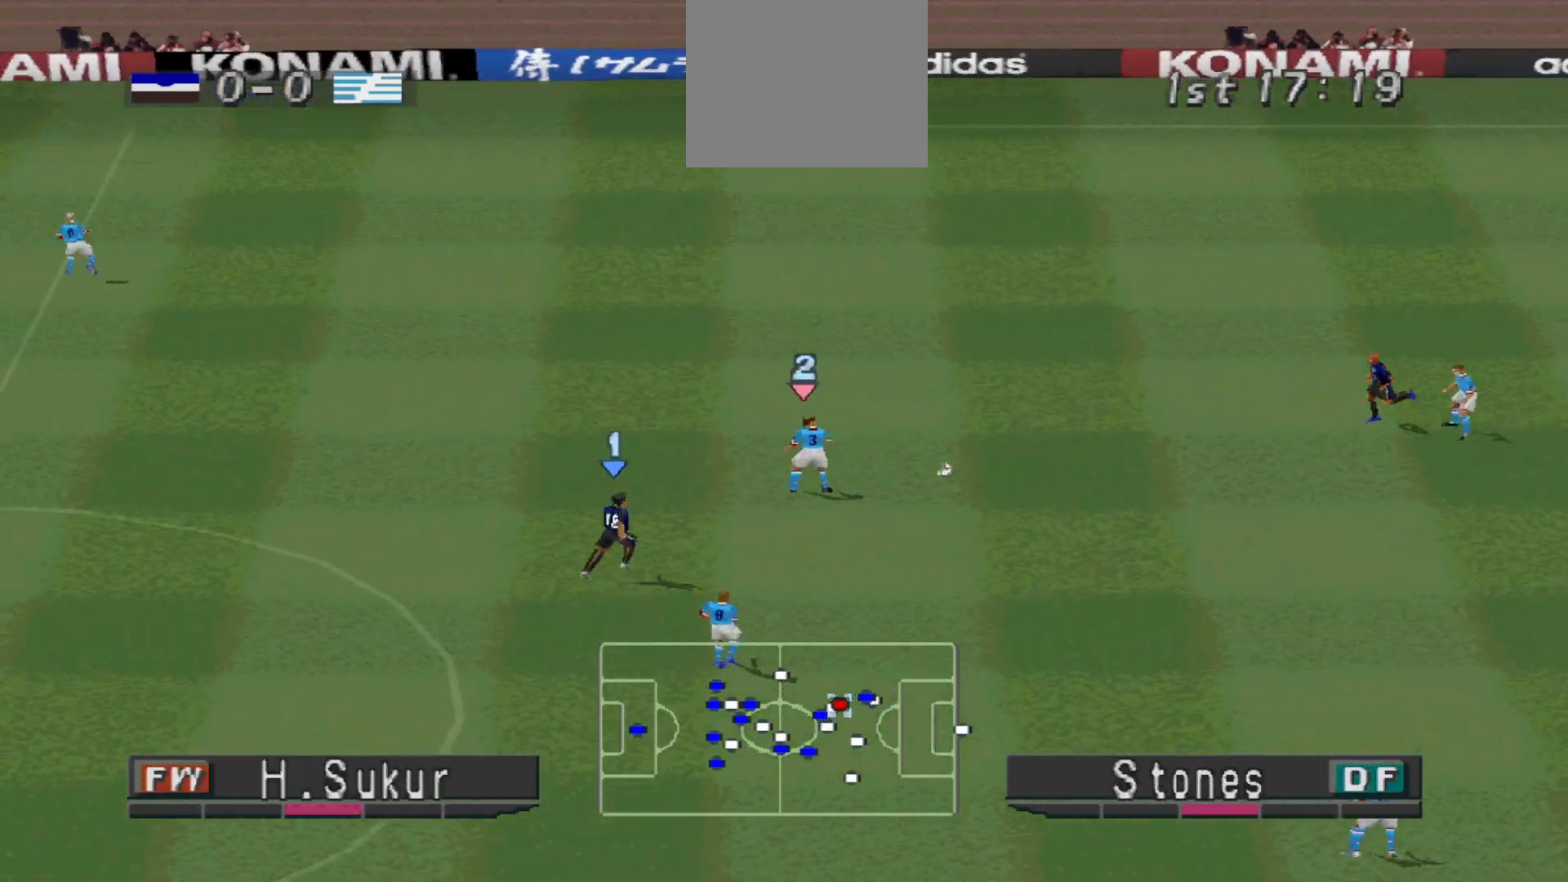
{"buttons": ["CROSS", "R1"], "events": []}
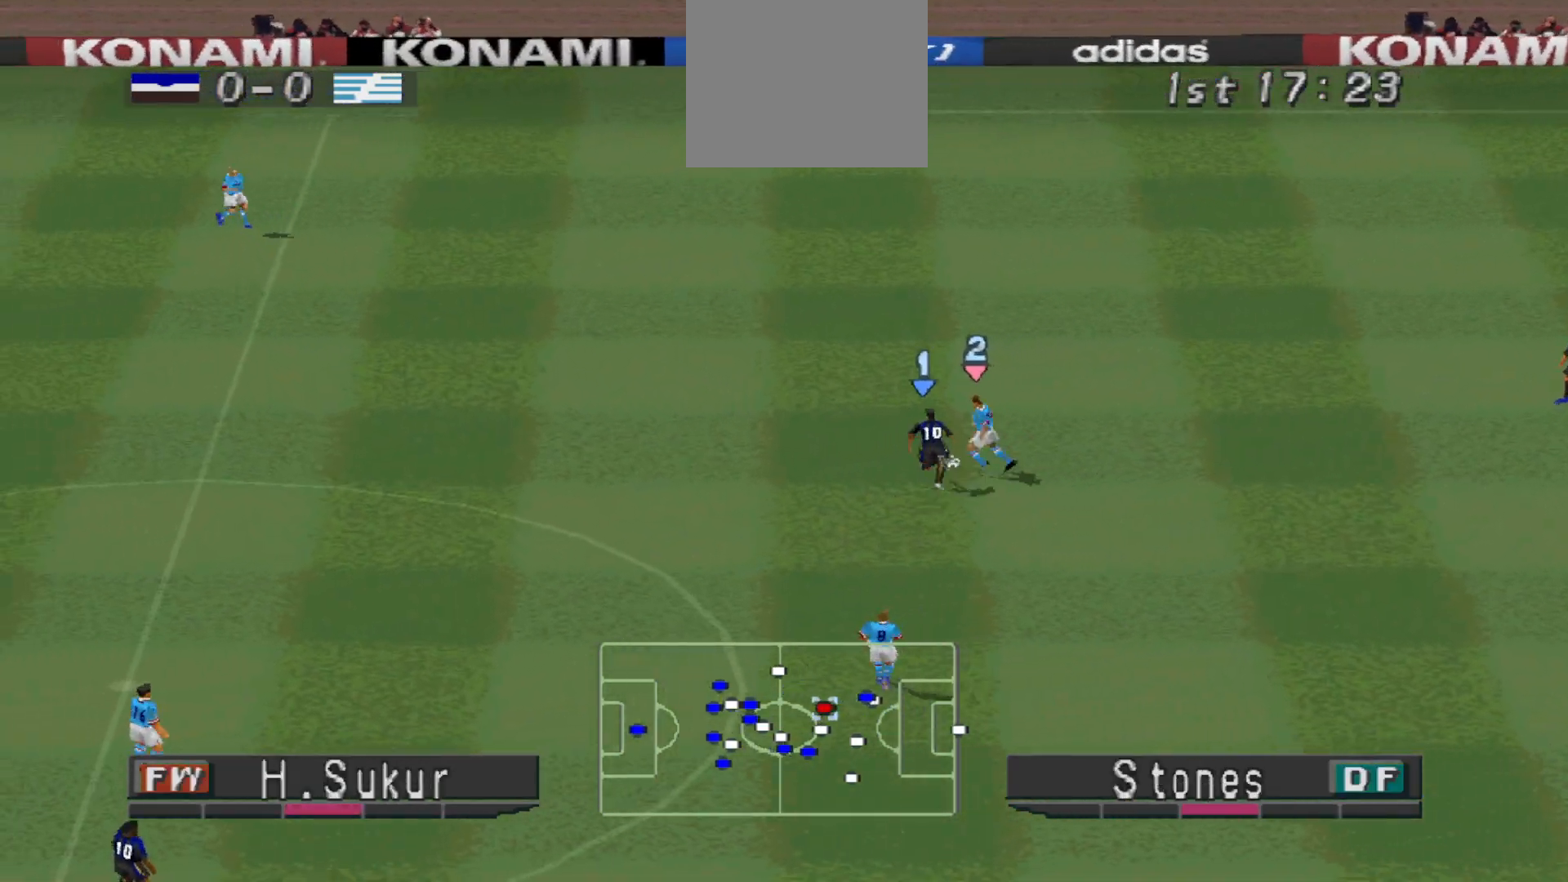
{"buttons": ["CROSS", "R1"], "events": []}
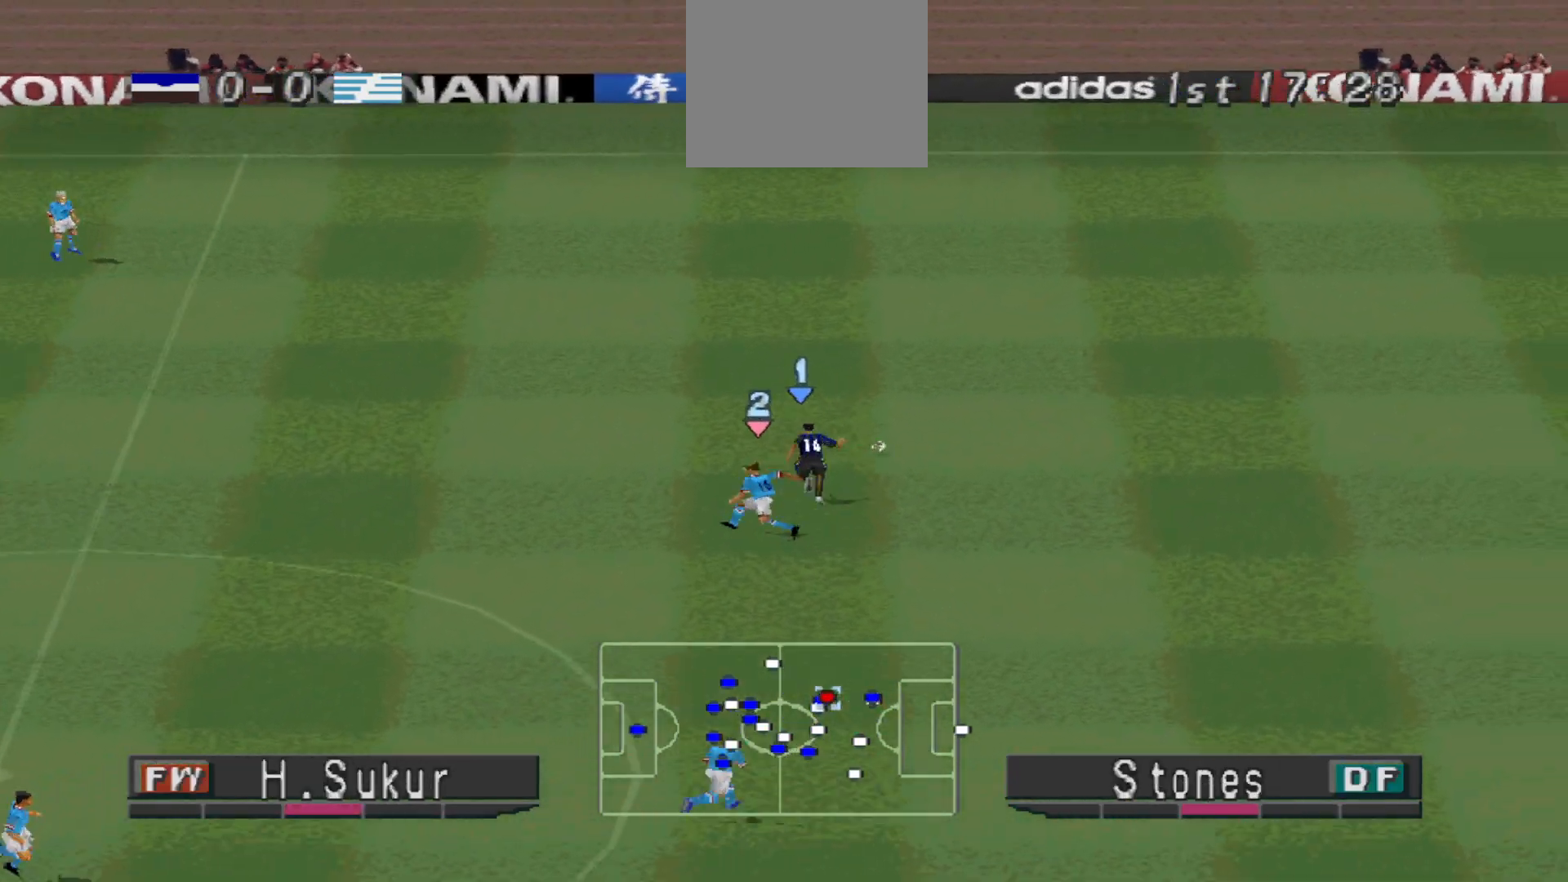
{"buttons": ["R1", "DPAD_UP"], "events": [[33, "DPAD_UP", "down"], [67, "CROSS", "up"]]}